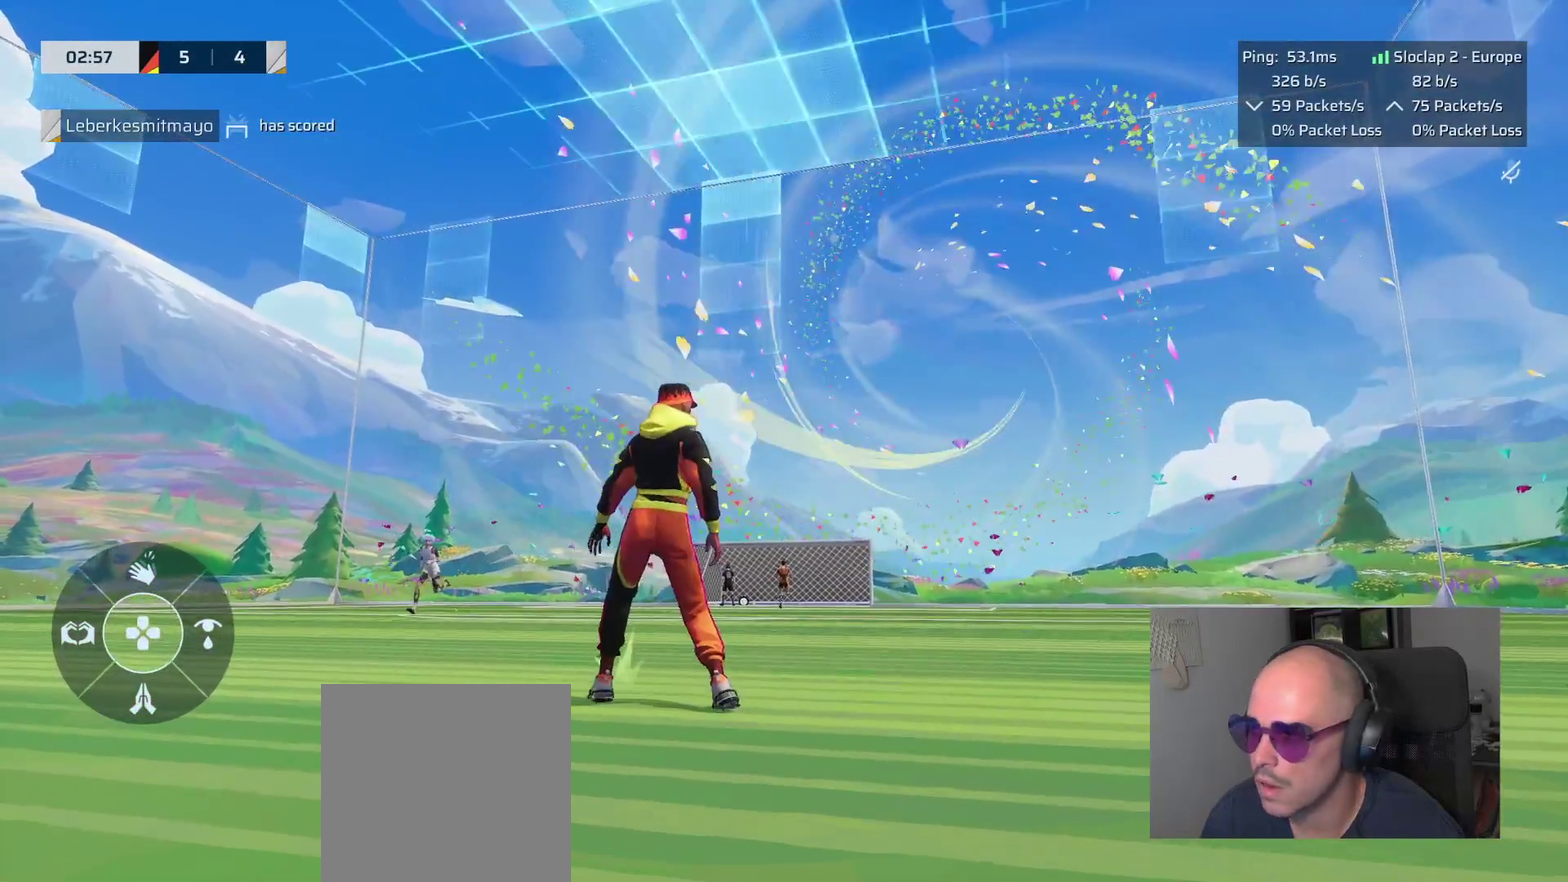
Gameplay with a controller (PlayStation layout); each line is a JSON object with the inputs held at the frame after it. "events" lists button and stick changes between this image and that frame as [ms after this image, input, new state], when the widget could be followed in between. This overlay highlights the sticks when they move; stick clicks (L3 R3) are not distinguishable. This document gives stick clicks only as held states, not as events.
{"buttons": [], "left_stick": "left", "right_stick": "center", "events": [[267, "left_stick", "down-left"], [400, "left_stick", "left"]]}
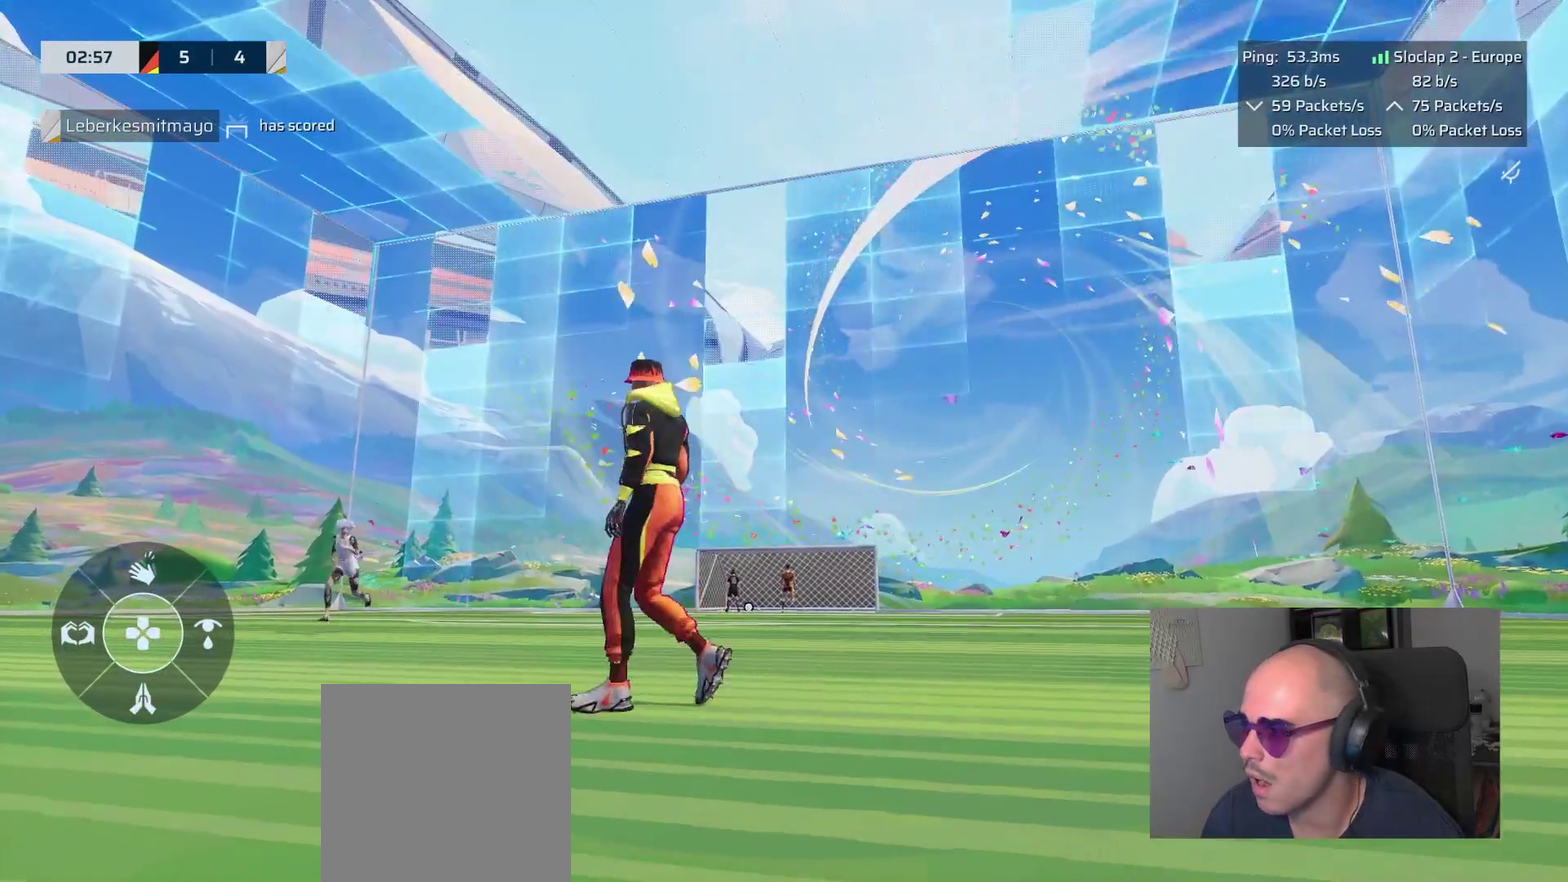
{"buttons": [], "left_stick": "left", "right_stick": "center", "events": []}
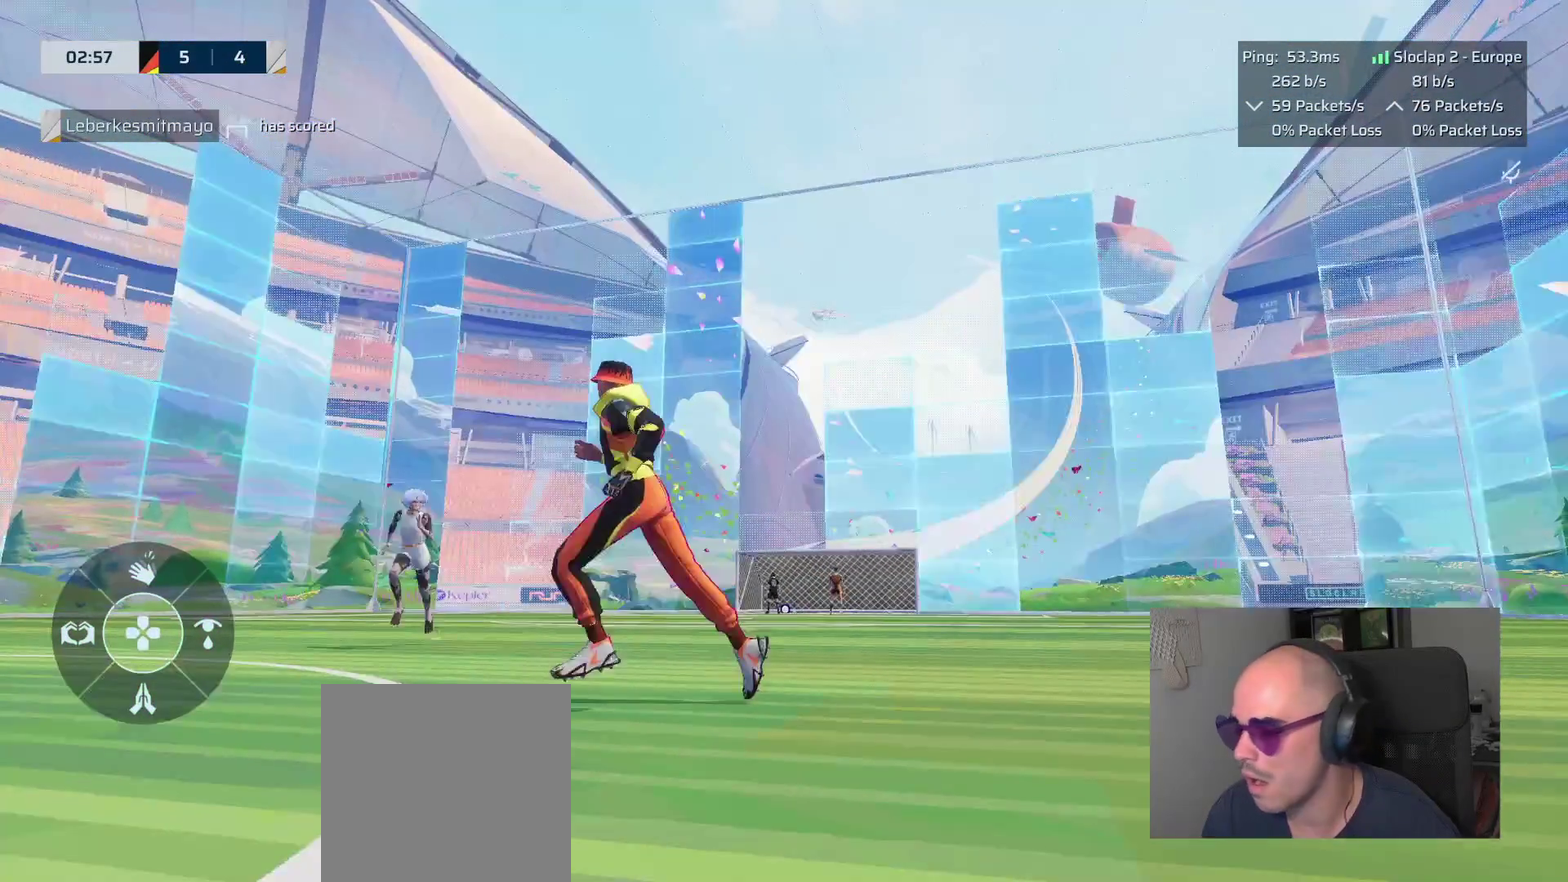
{"buttons": [], "left_stick": "left", "right_stick": "center", "events": []}
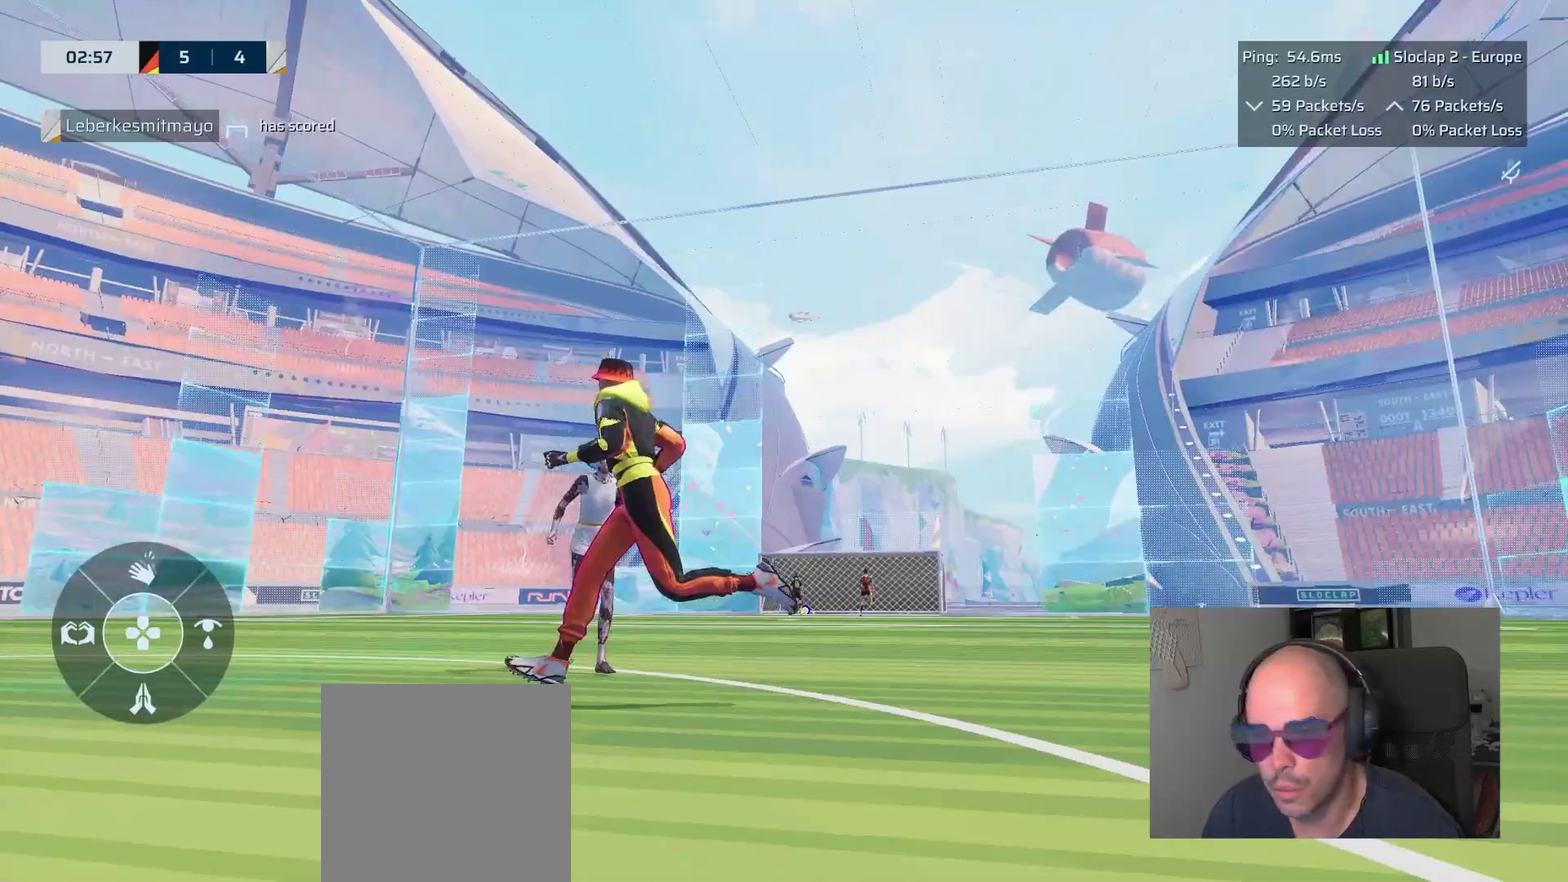
{"buttons": [], "left_stick": "left", "right_stick": "center", "events": []}
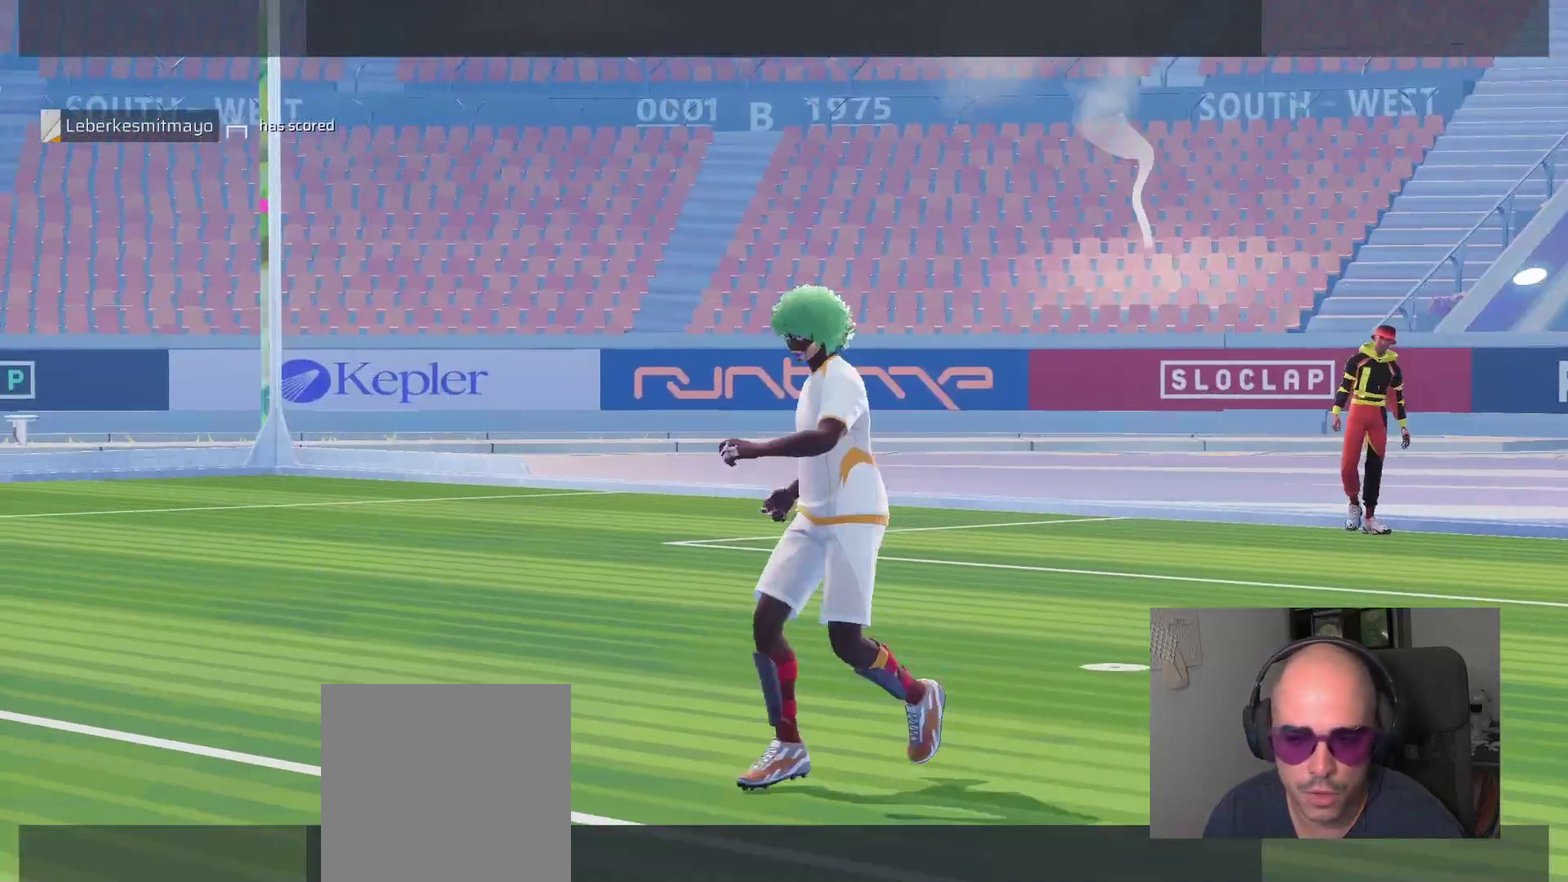
{"buttons": [], "left_stick": "center", "right_stick": "center", "events": [[117, "CROSS", "down"], [117, "left_stick", "center"], [167, "CROSS", "up"]]}
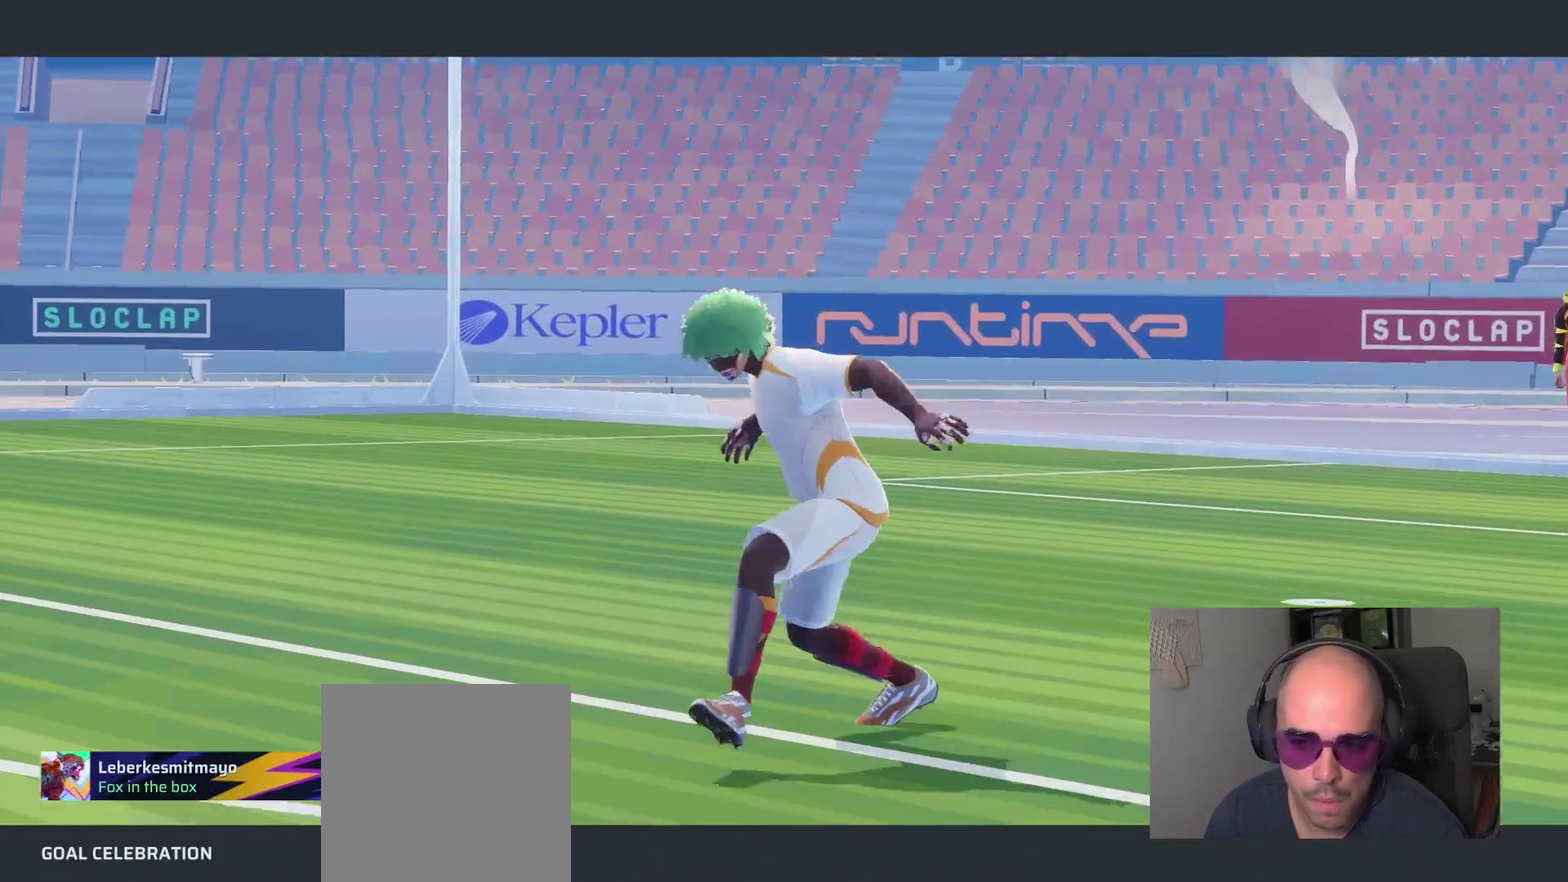
{"buttons": [], "left_stick": "center", "right_stick": "center", "events": []}
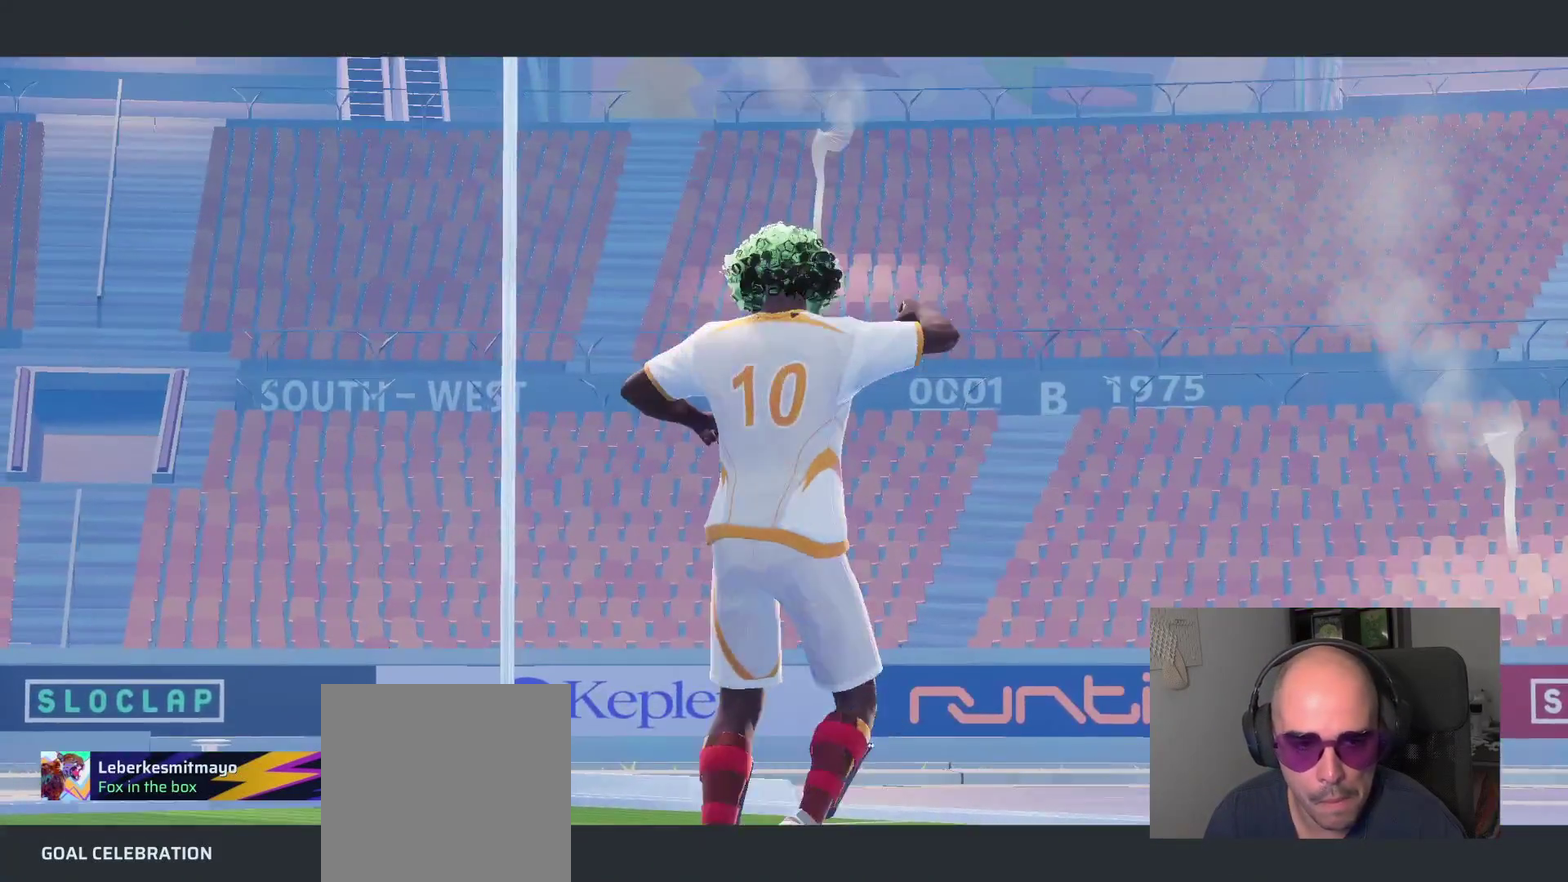
{"buttons": [], "left_stick": "center", "right_stick": "center", "events": []}
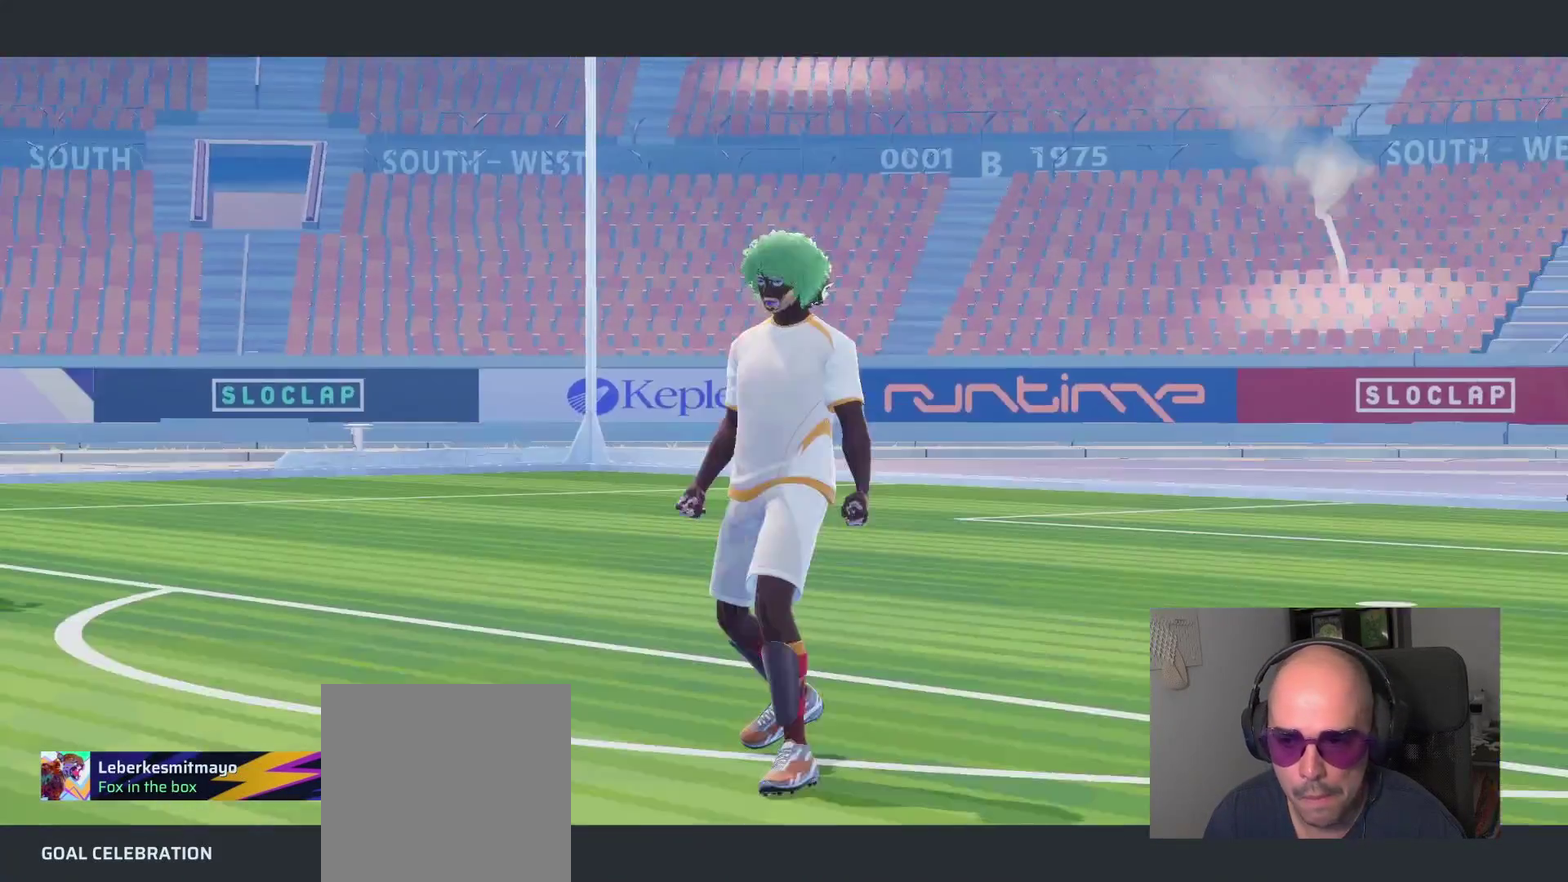
{"buttons": [], "left_stick": "center", "right_stick": "center", "events": []}
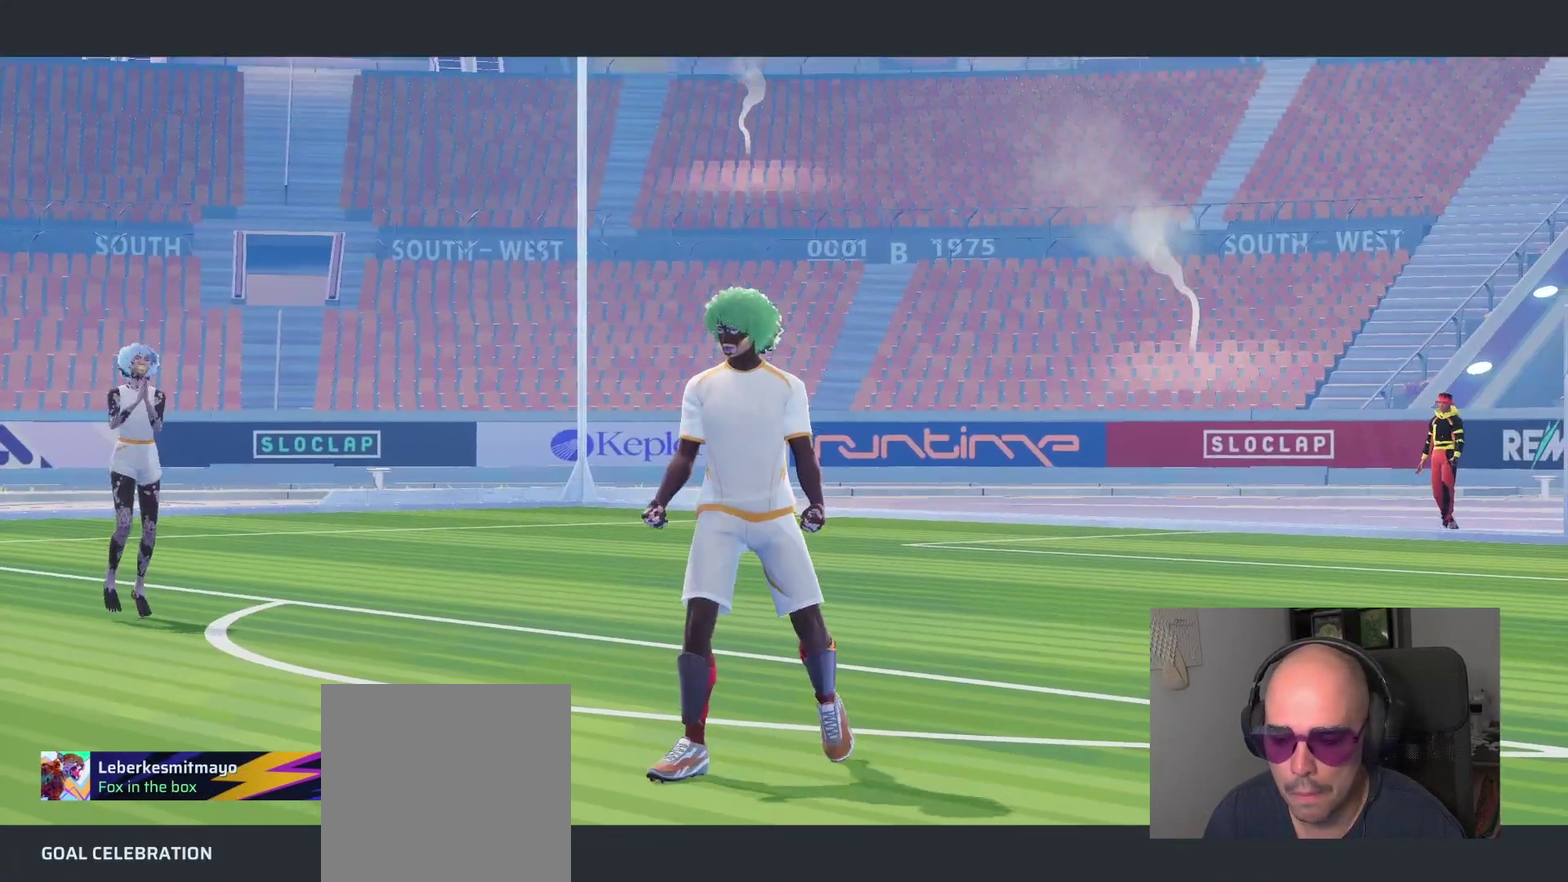
{"buttons": [], "left_stick": "center", "right_stick": "center", "events": []}
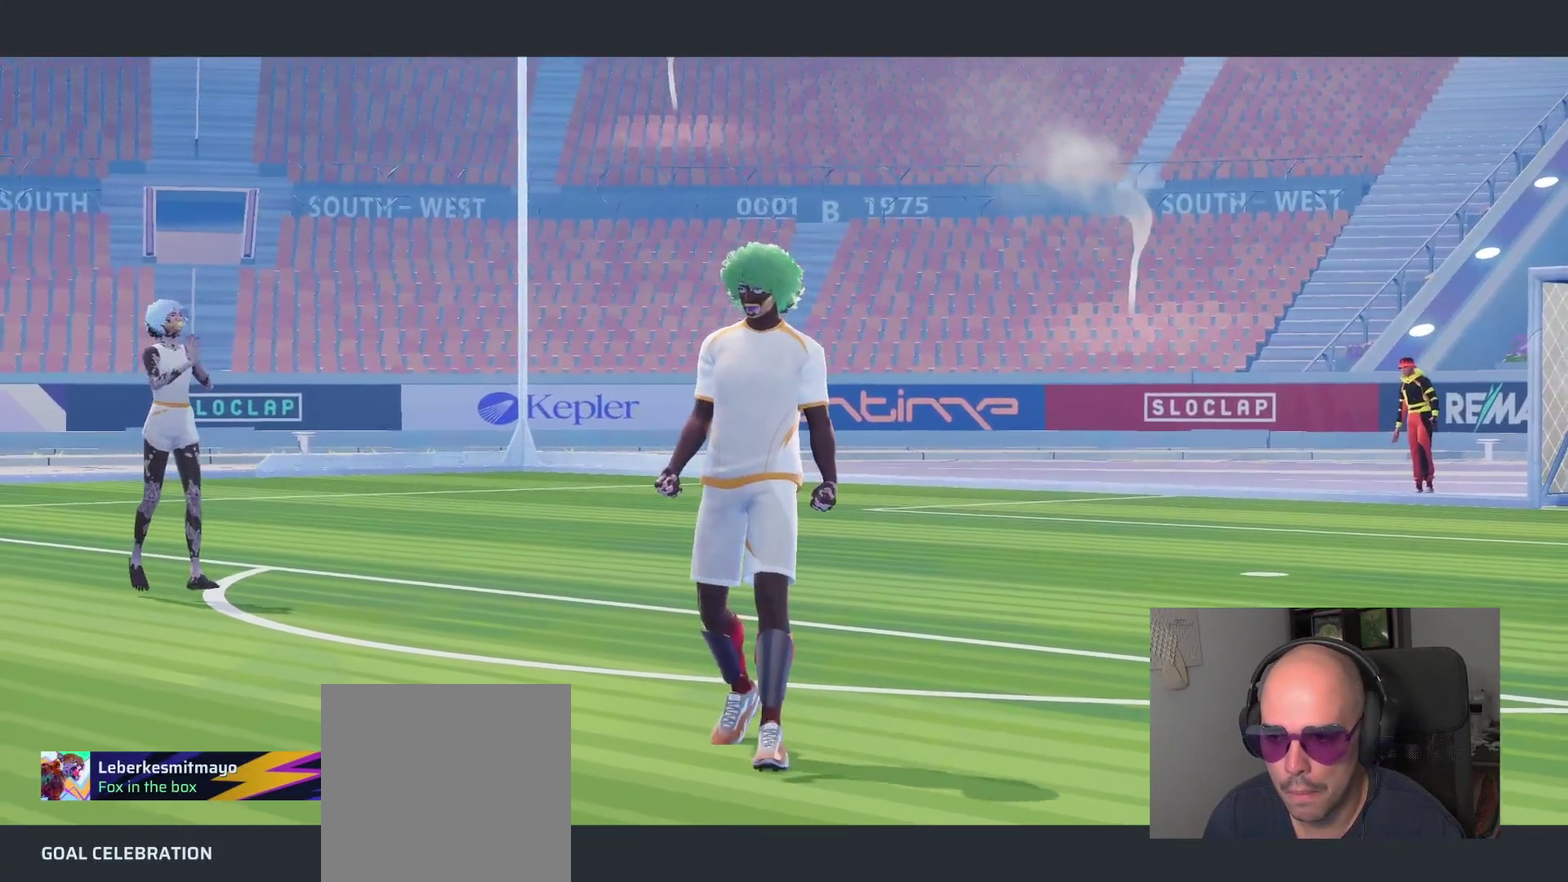
{"buttons": [], "left_stick": "center", "right_stick": "center", "events": []}
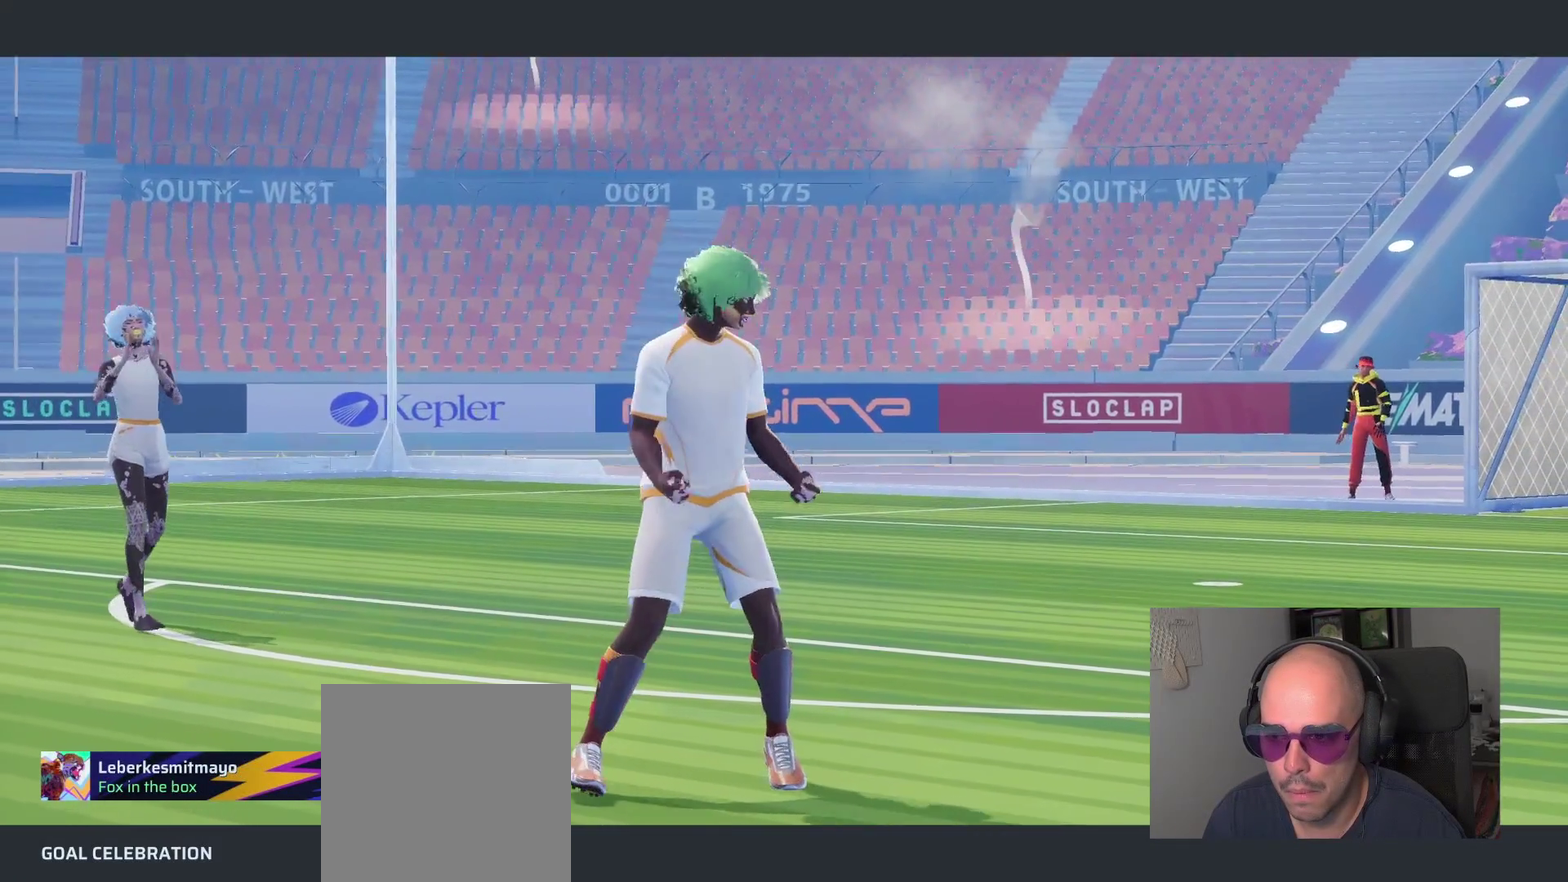
{"buttons": [], "left_stick": "center", "right_stick": "center", "events": []}
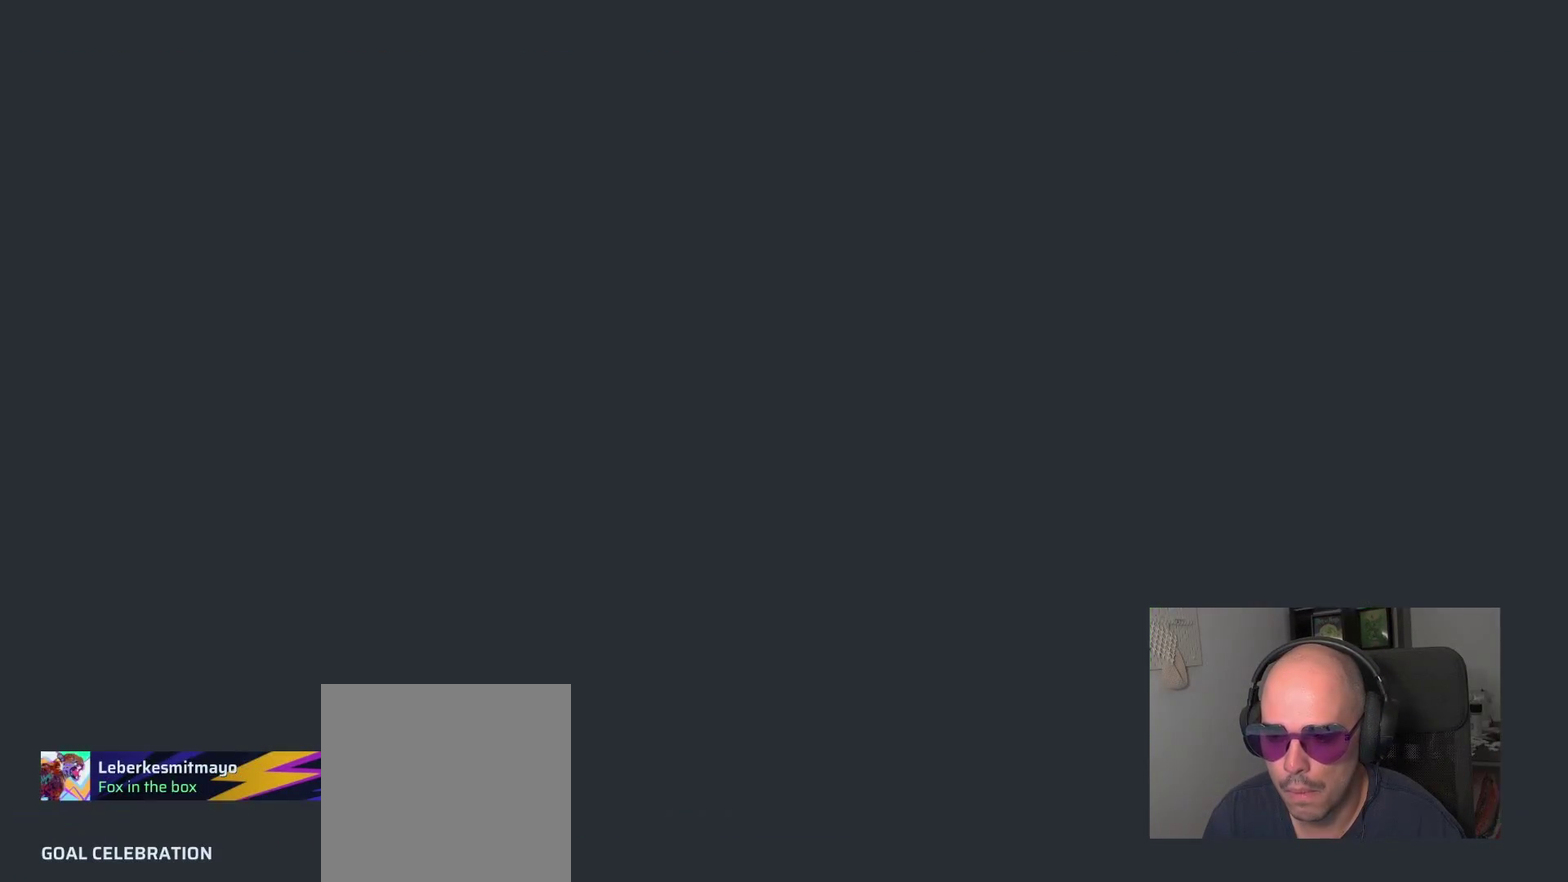
{"buttons": [], "left_stick": "center", "right_stick": "center", "events": []}
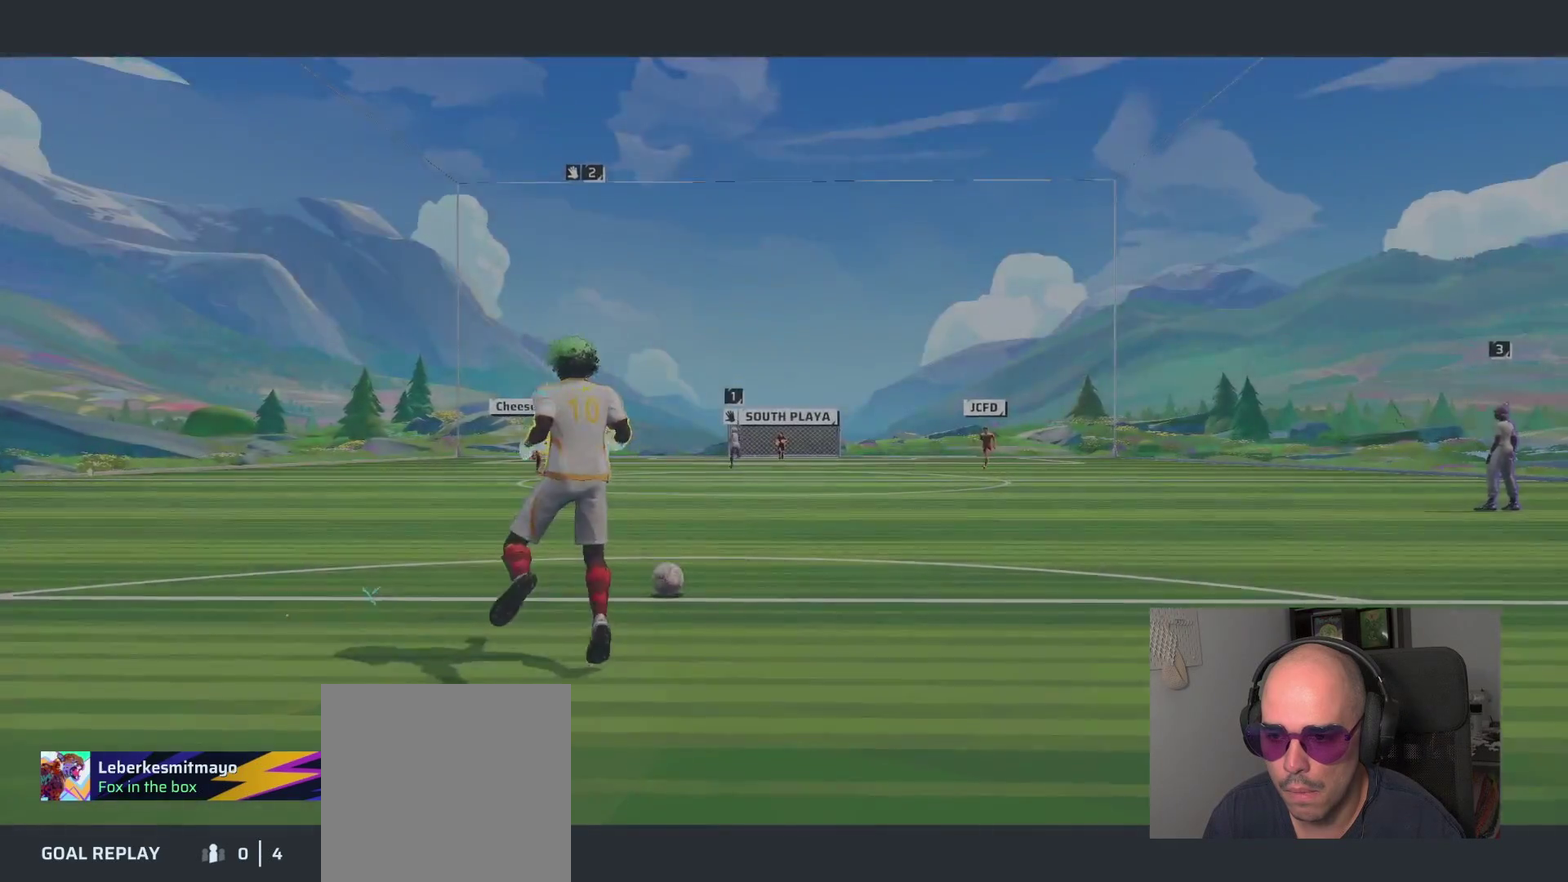
{"buttons": [], "left_stick": "center", "right_stick": "center", "events": []}
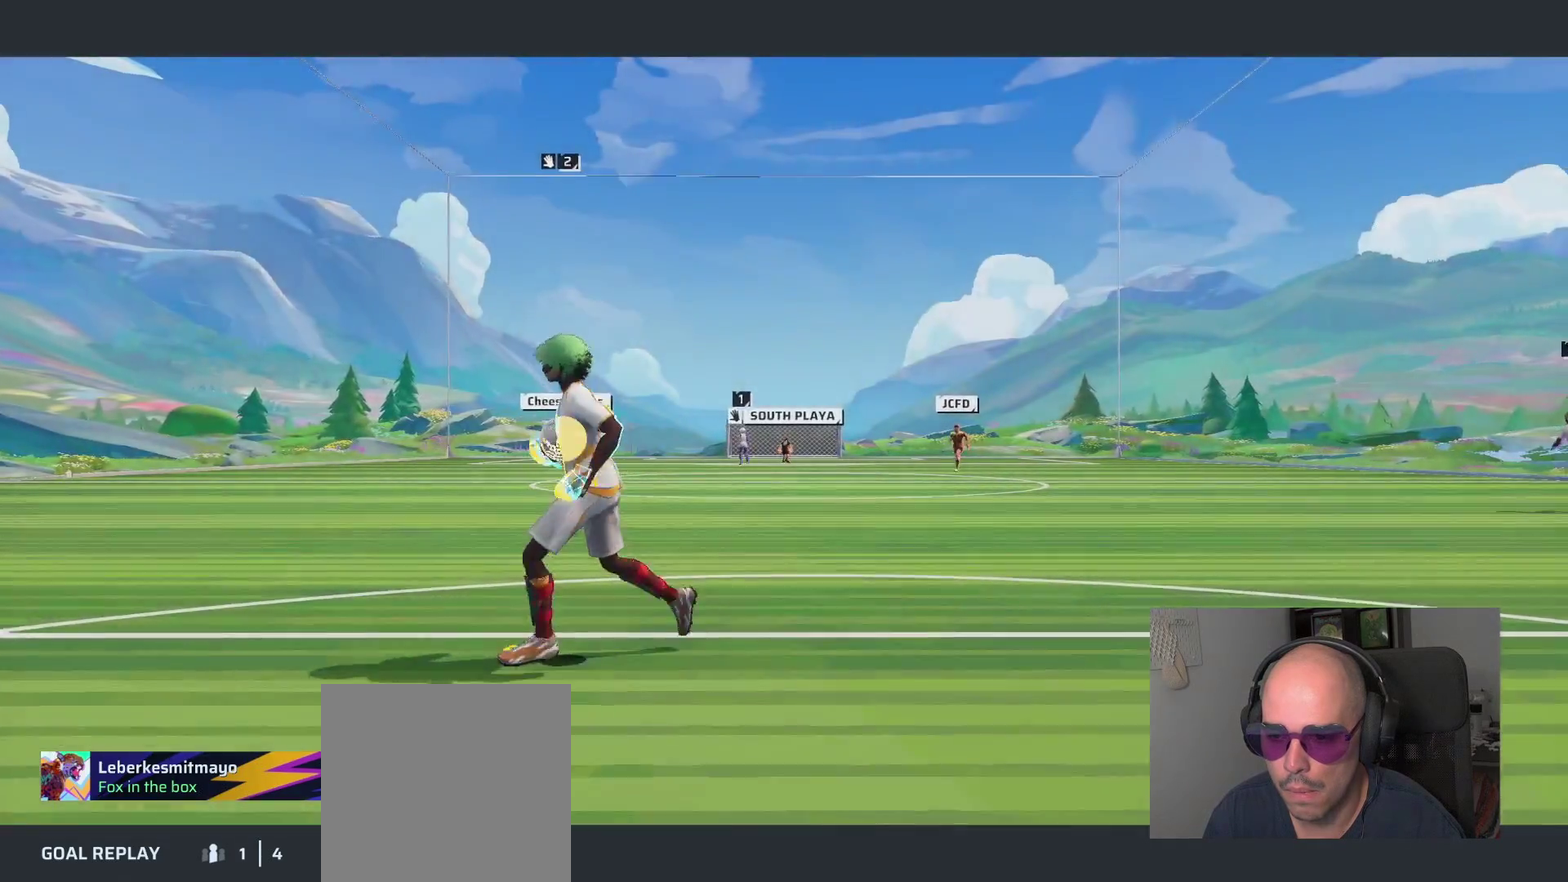
{"buttons": [], "left_stick": "up", "right_stick": "center", "events": [[467, "left_stick", "up"]]}
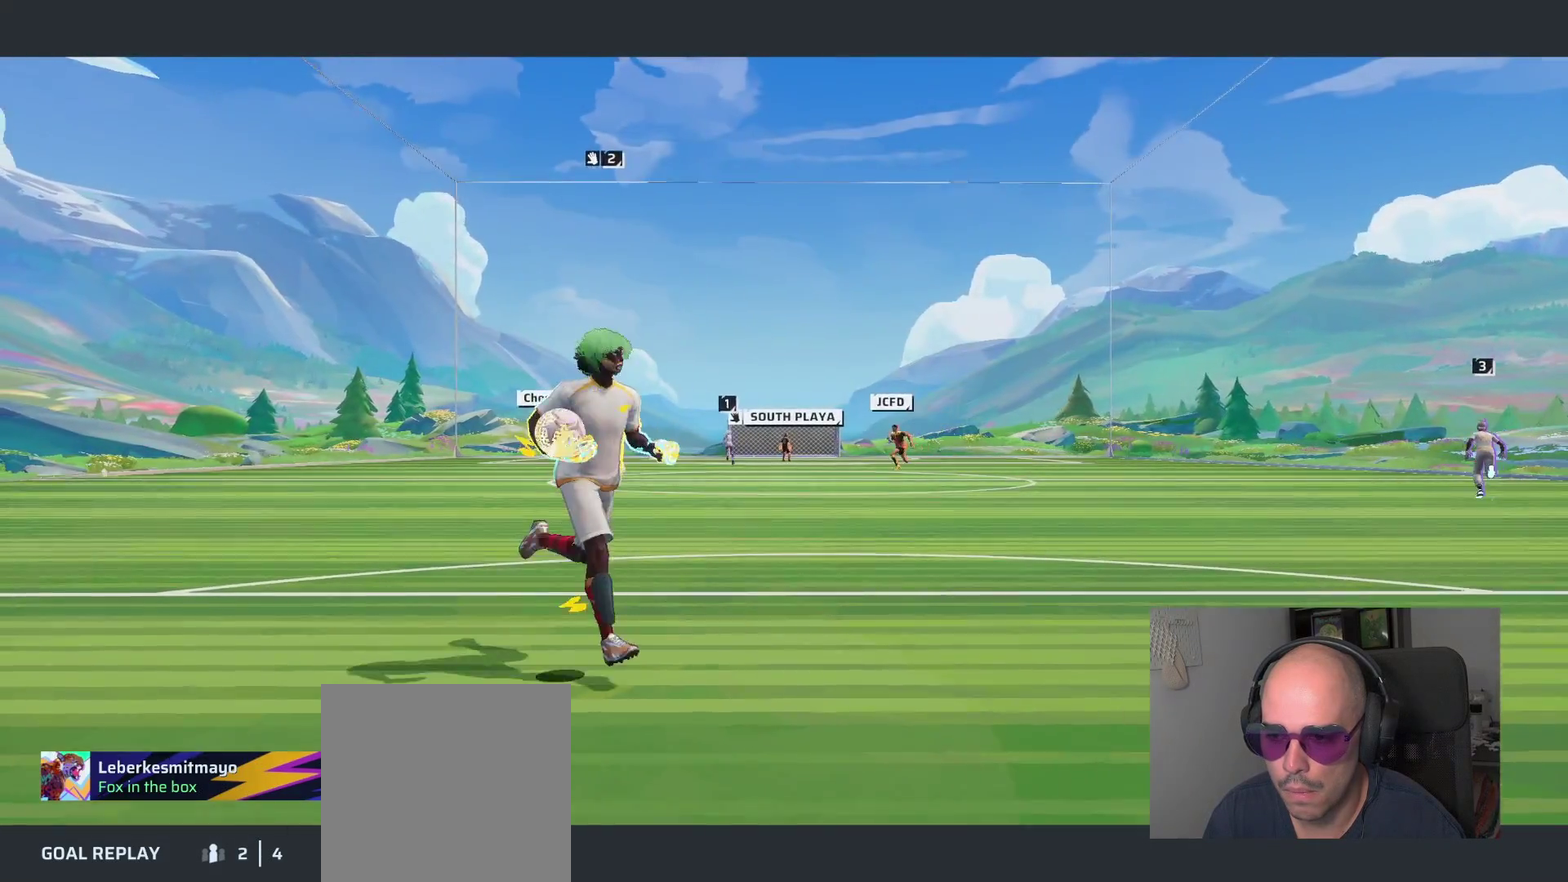
{"buttons": [], "left_stick": "up-right", "right_stick": "center", "events": [[183, "left_stick", "up-right"]]}
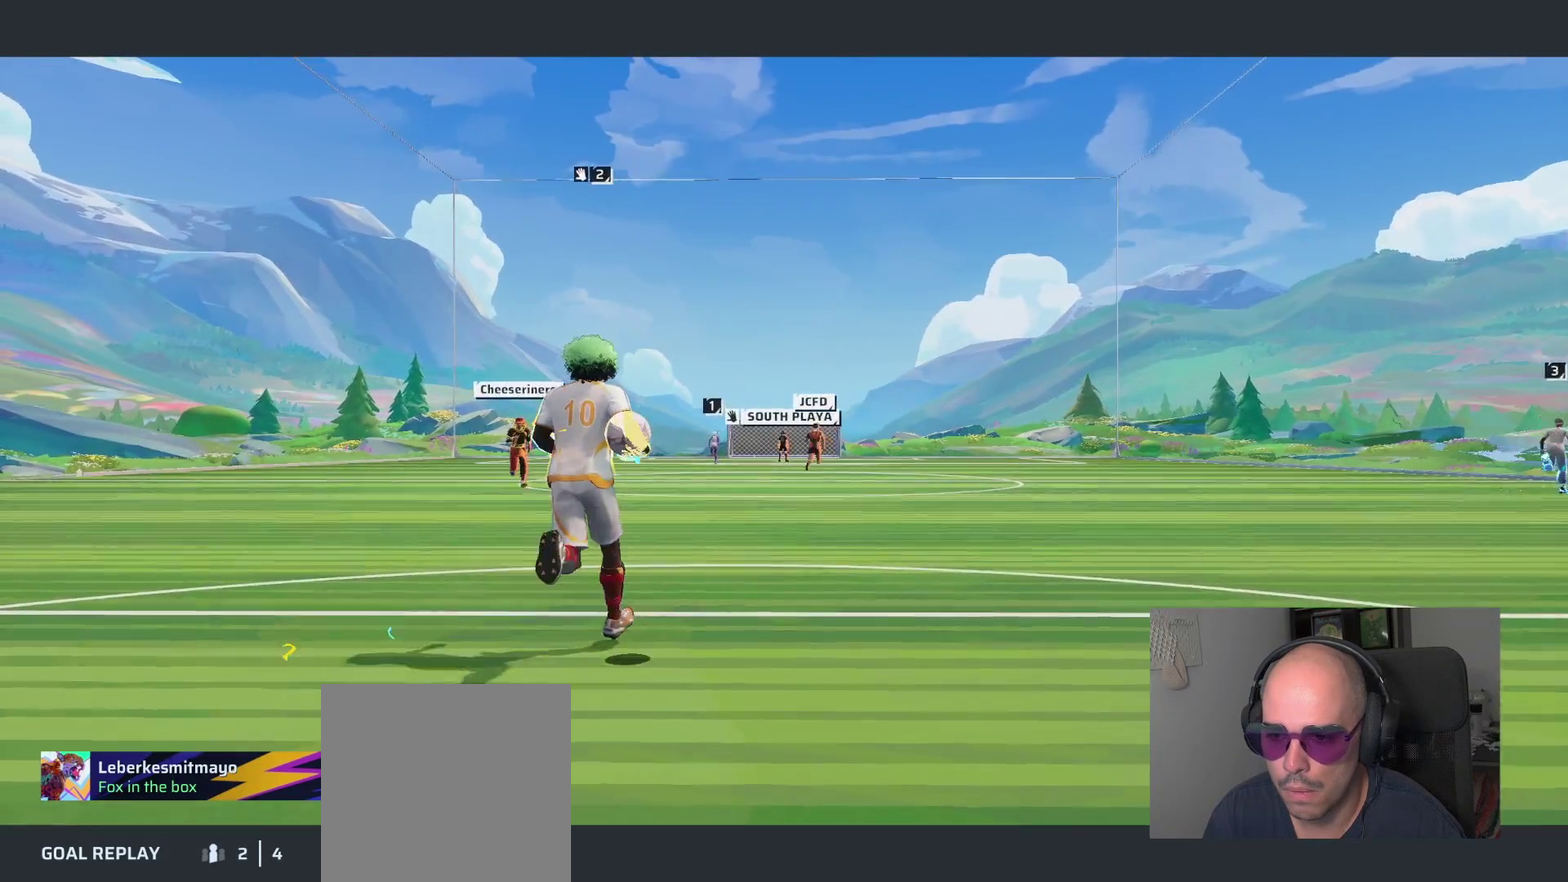
{"buttons": [], "left_stick": "up-right", "right_stick": "center", "events": []}
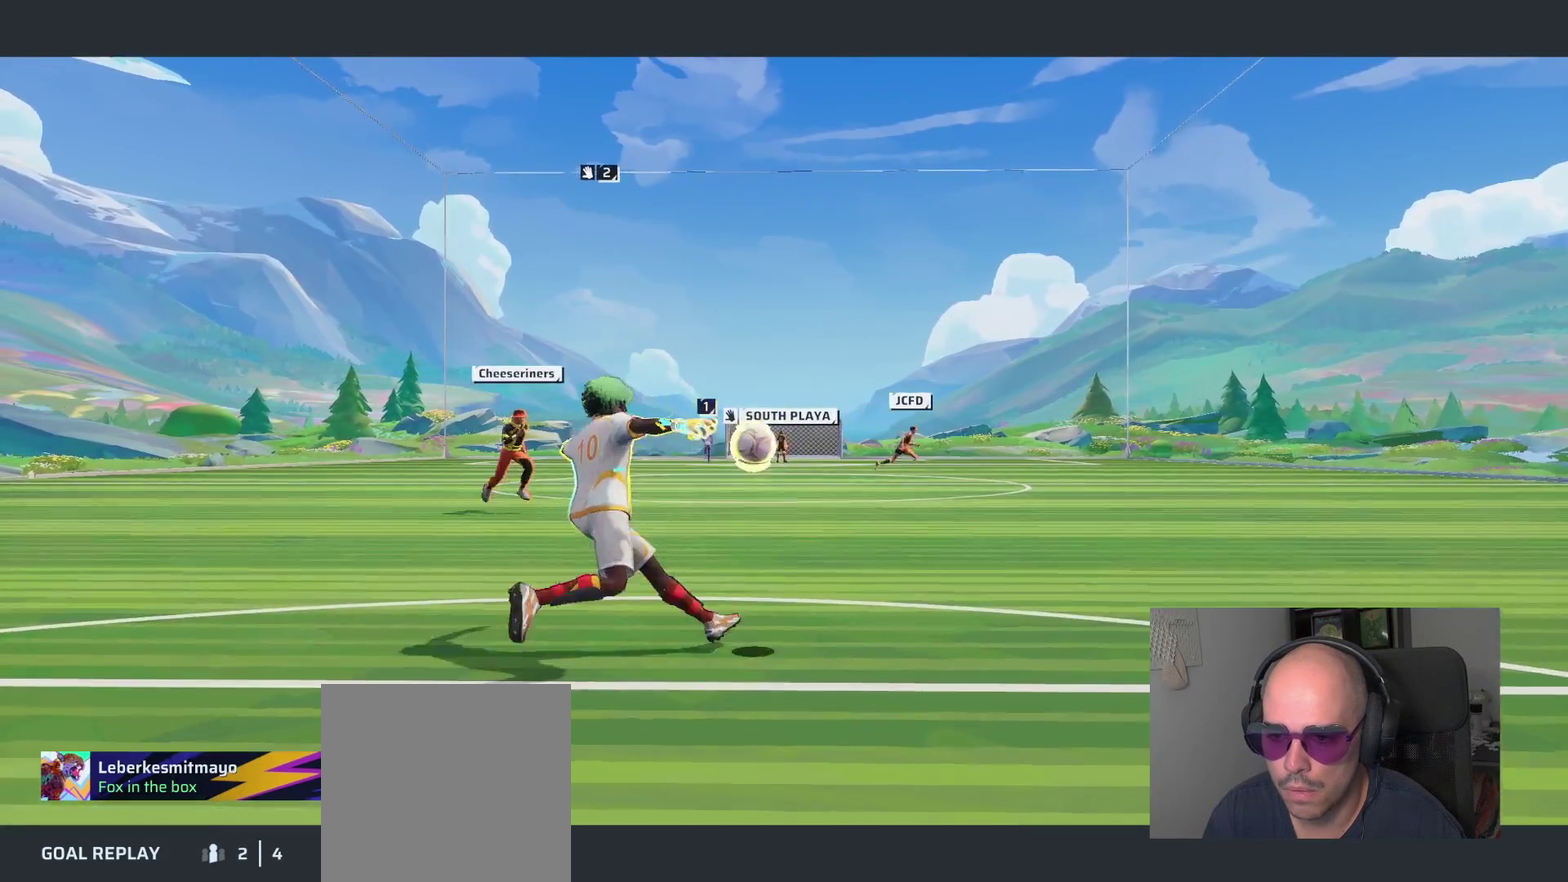
{"buttons": [], "left_stick": "up-right", "right_stick": "center", "events": []}
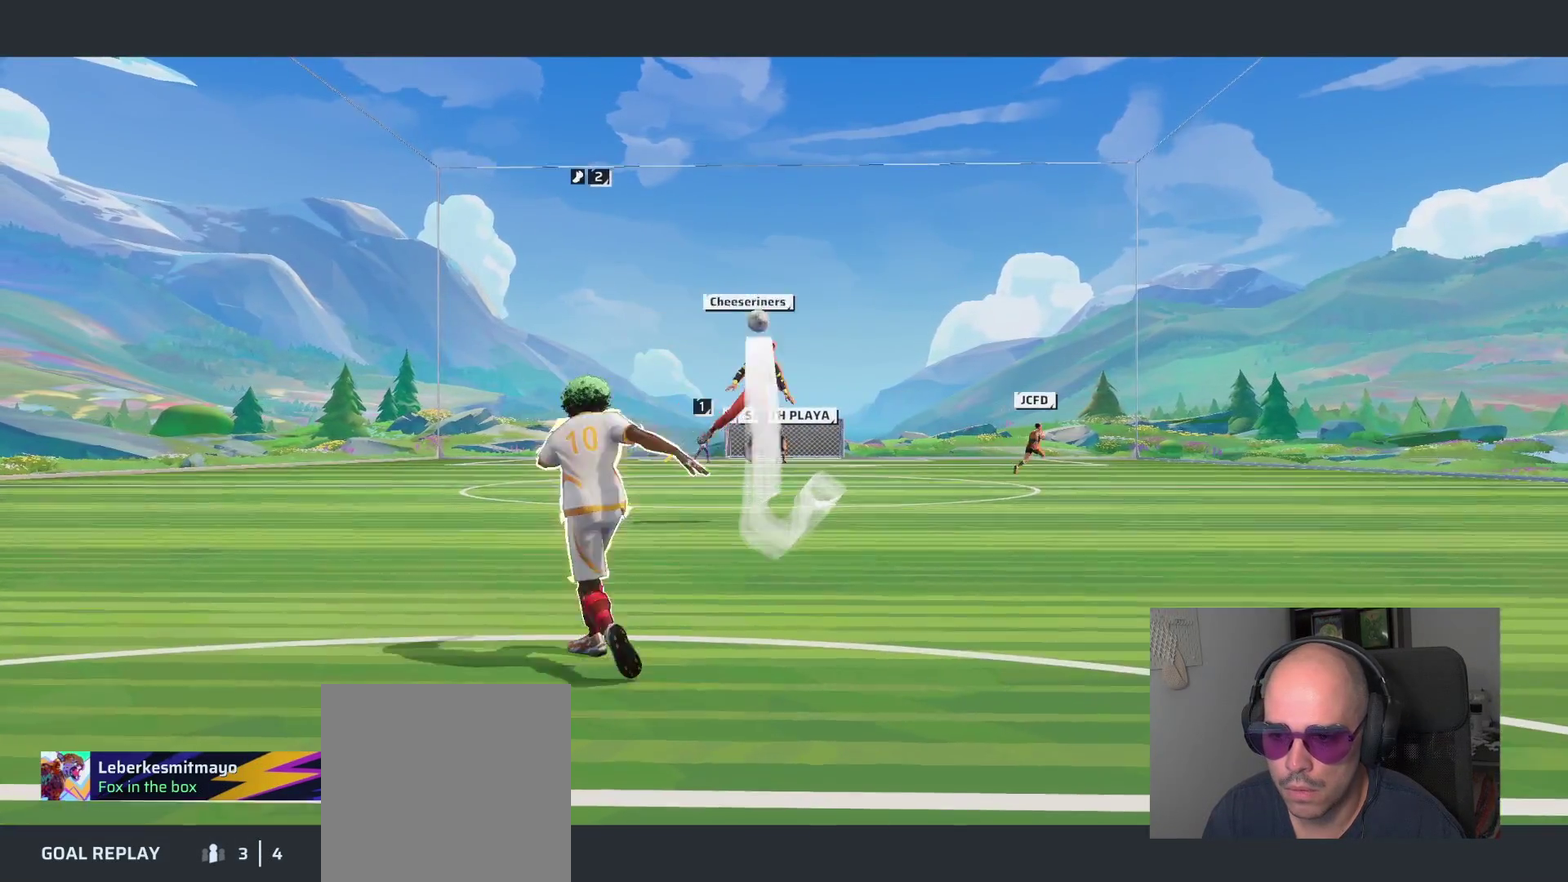
{"buttons": [], "left_stick": "up-right", "right_stick": "center", "events": []}
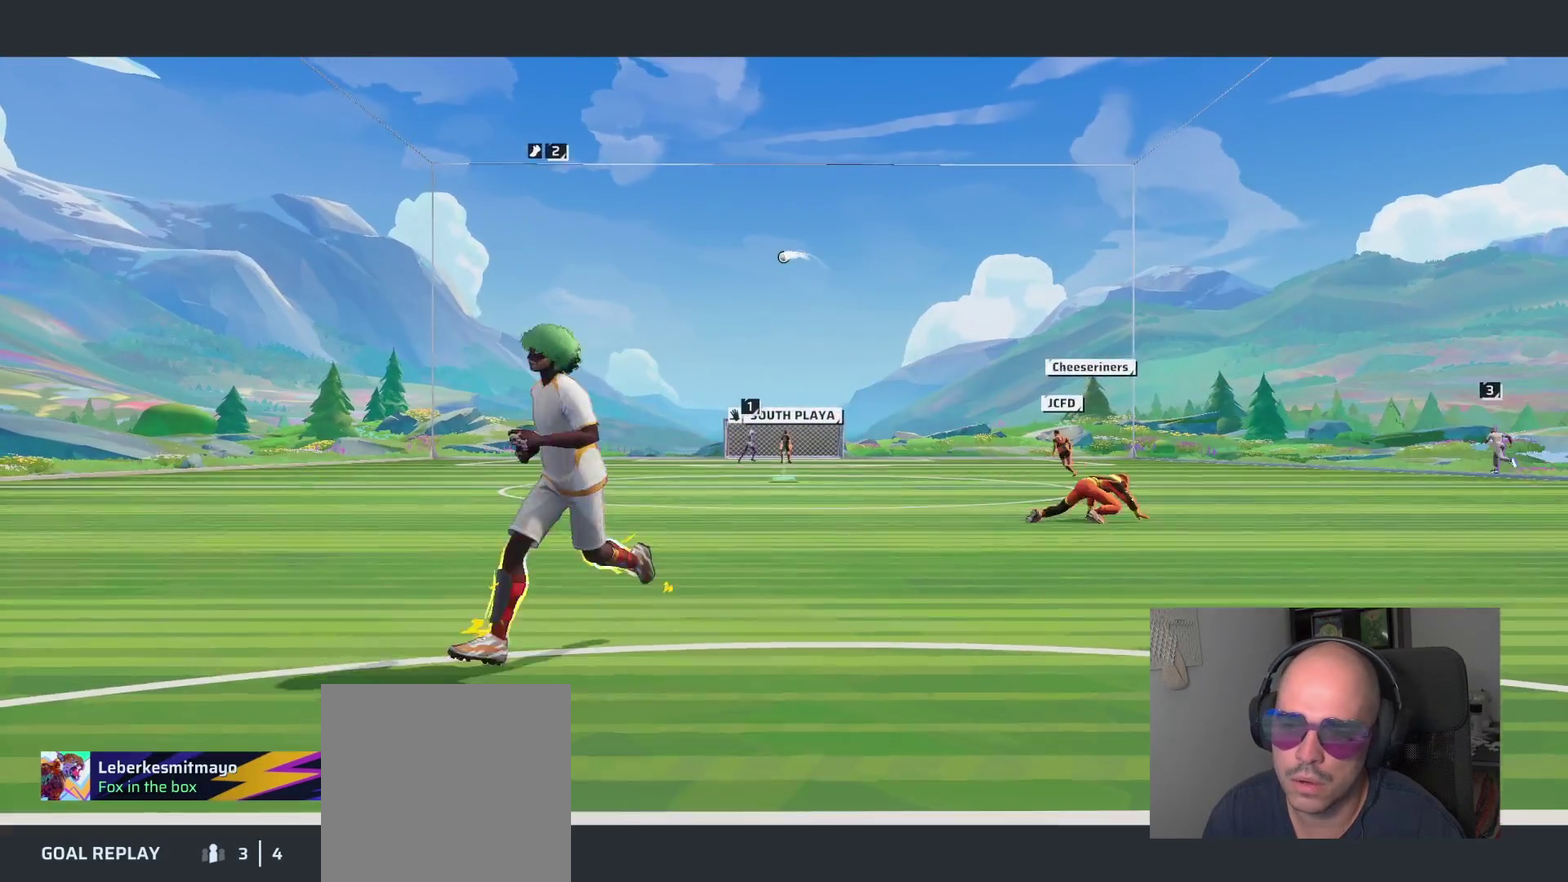
{"buttons": [], "left_stick": "down-left", "right_stick": "center", "events": [[67, "left_stick", "right"], [300, "left_stick", "down-right"], [450, "left_stick", "down-left"]]}
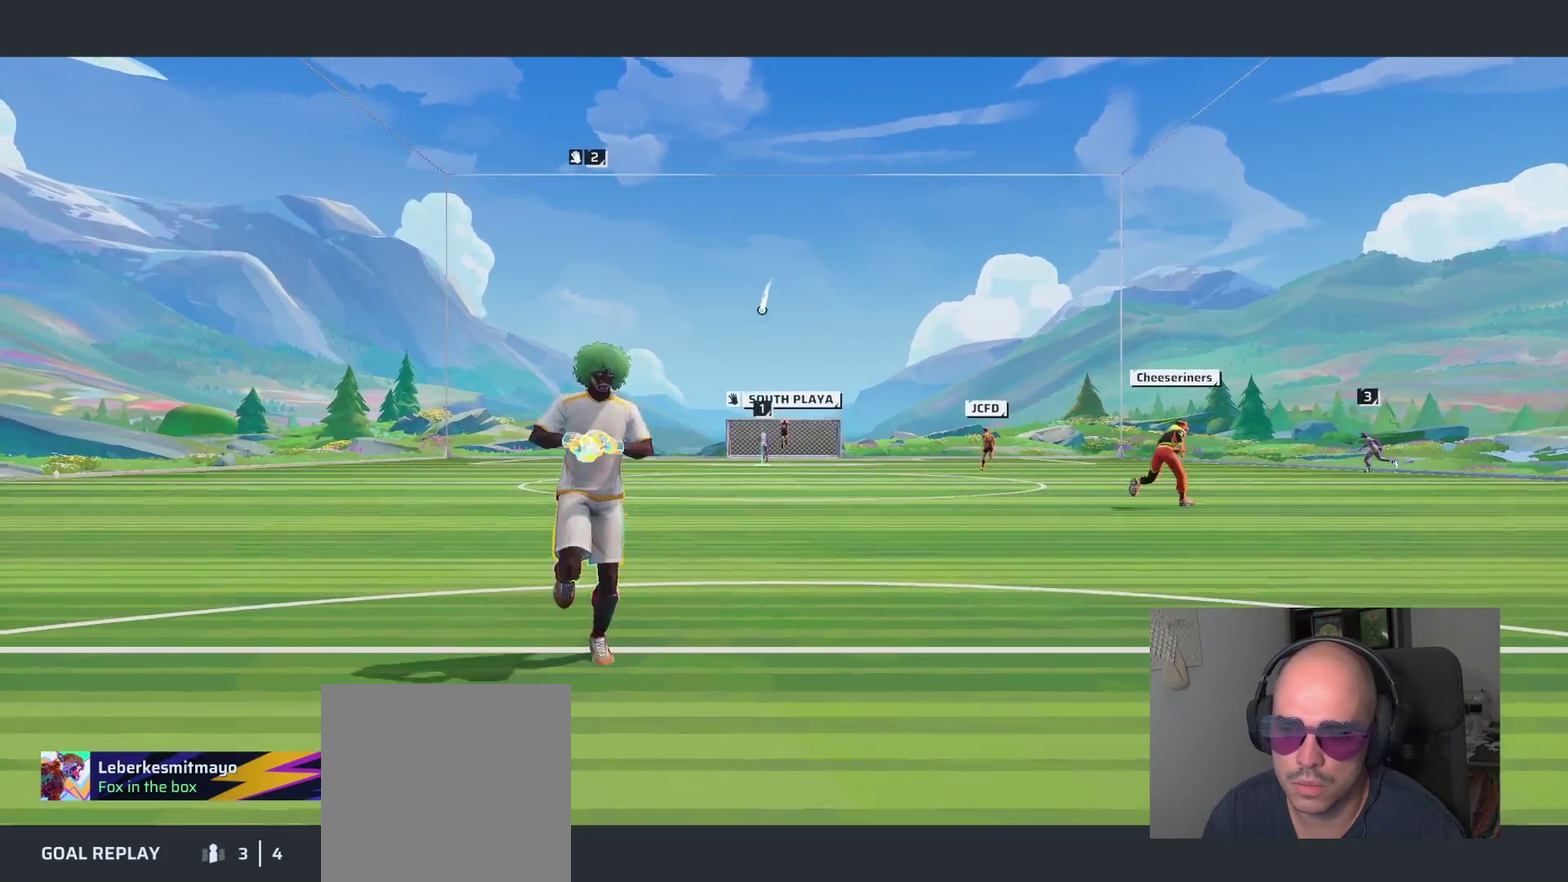
{"buttons": [], "left_stick": "center", "right_stick": "center", "events": [[67, "left_stick", "center"], [167, "left_stick", "left"], [300, "CROSS", "down"], [433, "CROSS", "up"], [500, "left_stick", "center"]]}
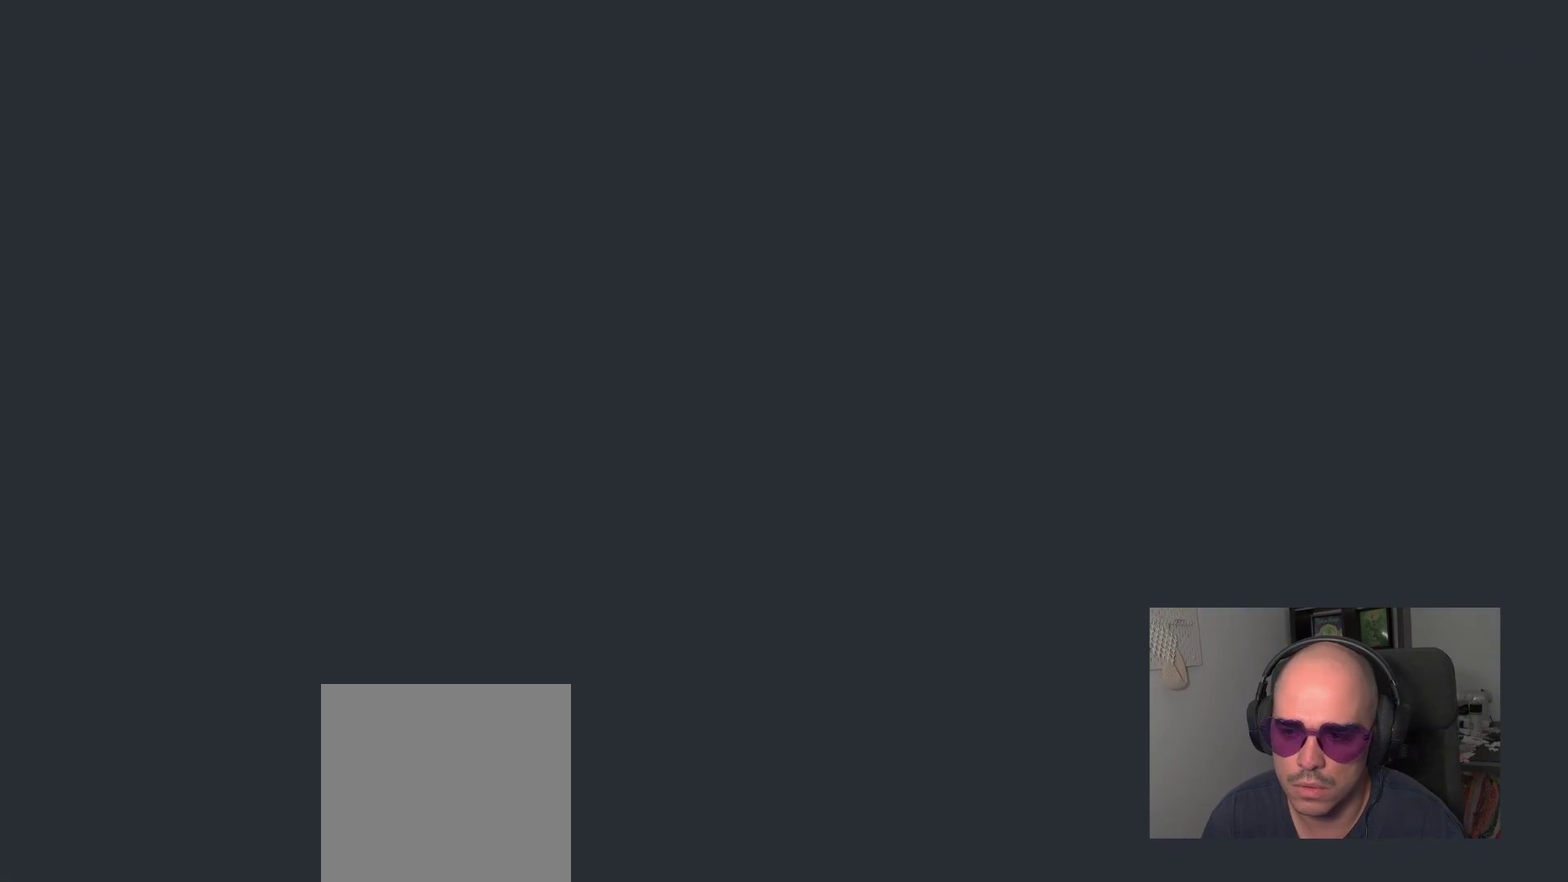
{"buttons": [], "left_stick": "up-right", "right_stick": "center", "events": [[317, "left_stick", "up"], [500, "left_stick", "up-right"]]}
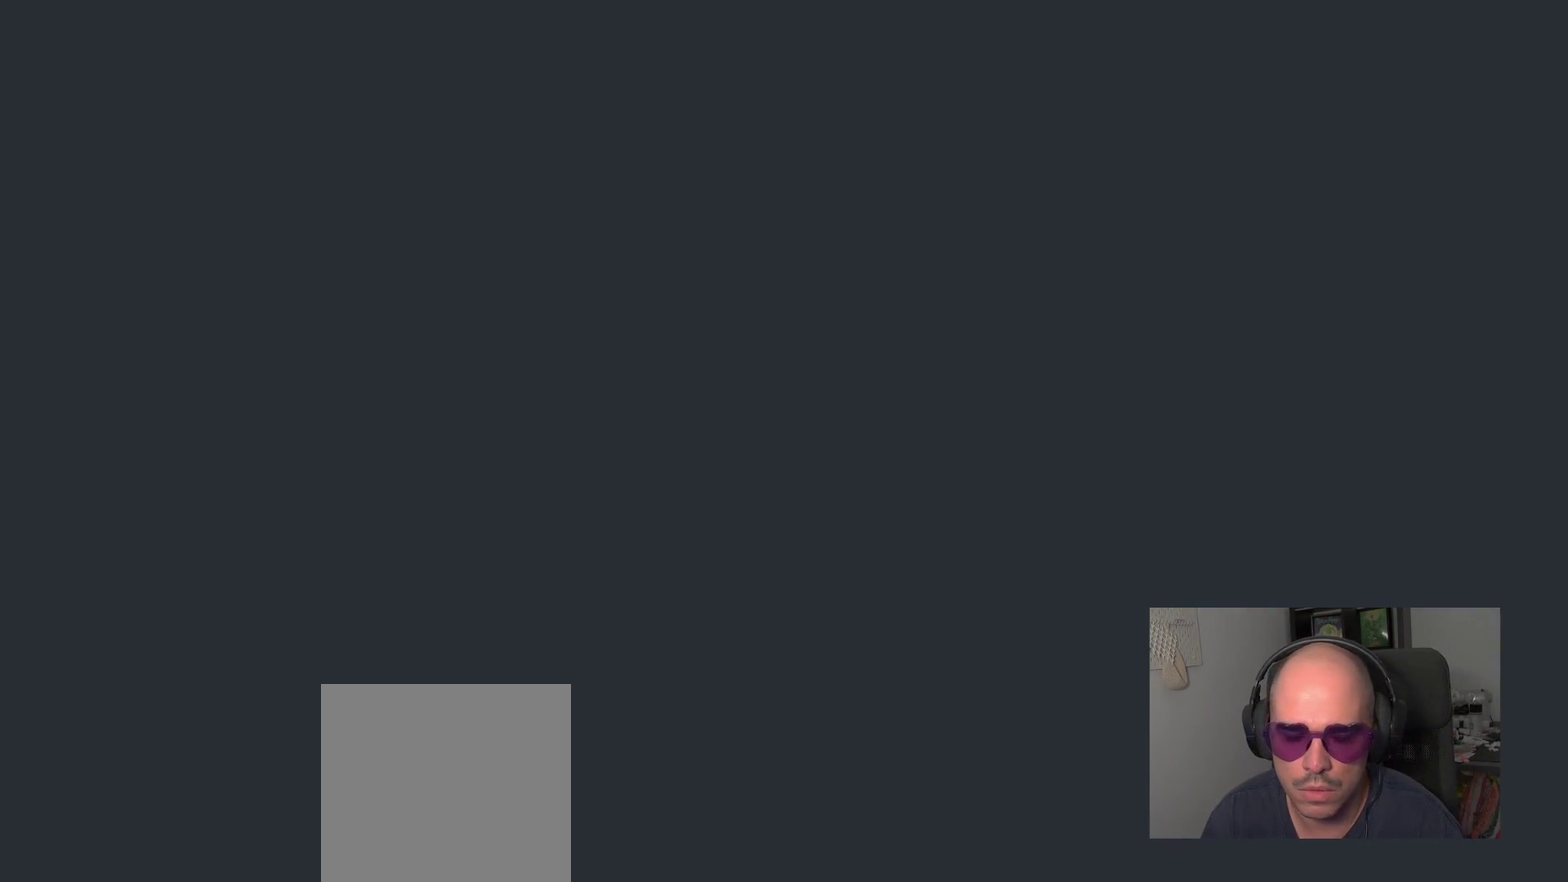
{"buttons": [], "left_stick": "up-right", "right_stick": "center", "events": [[250, "left_stick", "up"], [450, "left_stick", "up-right"]]}
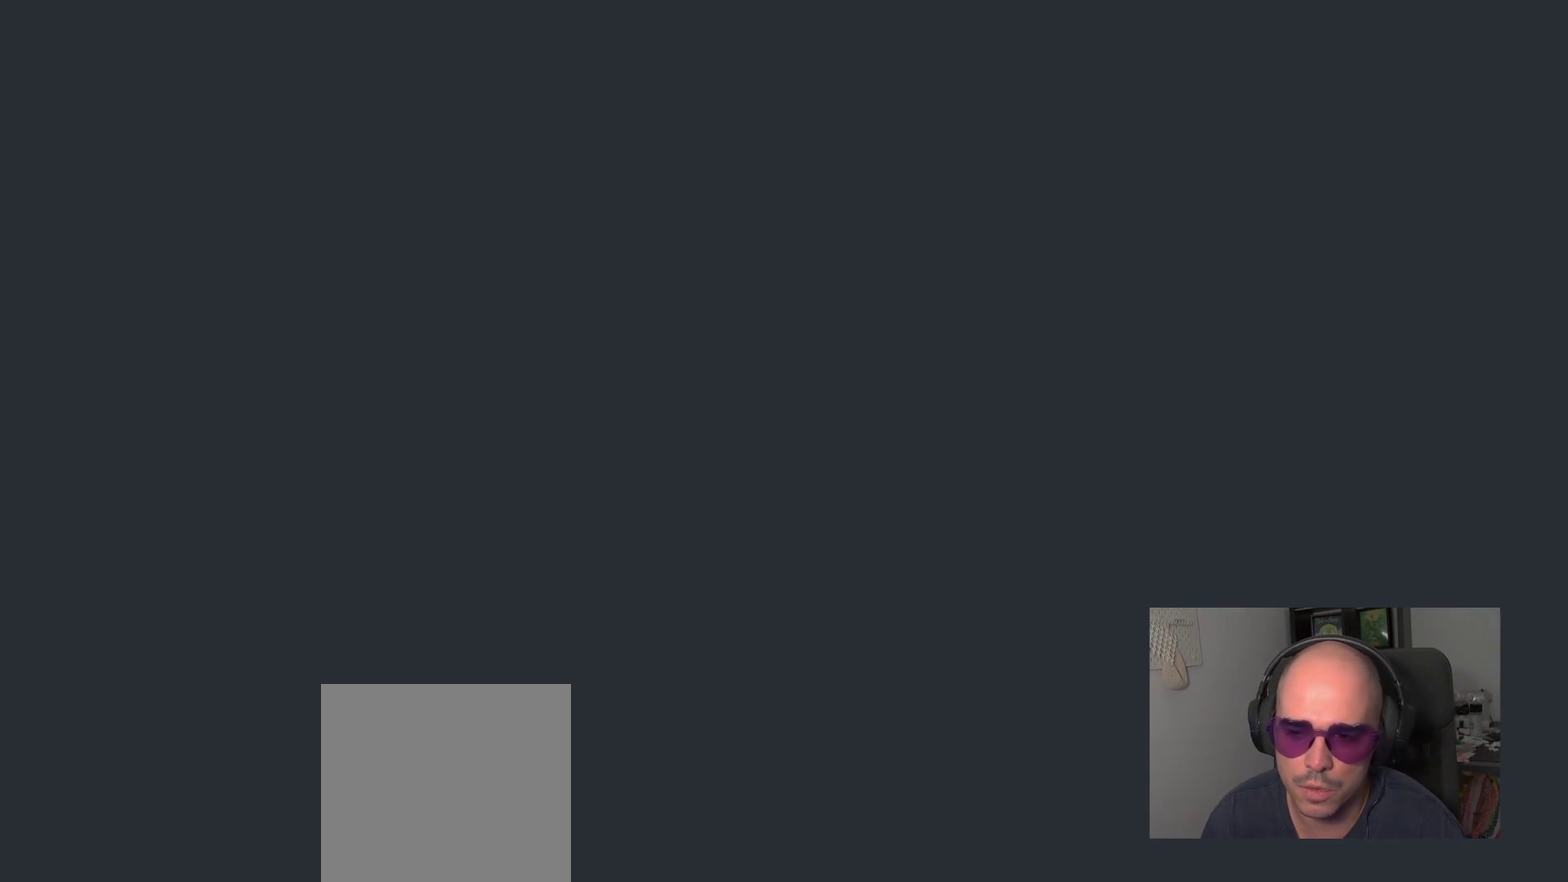
{"buttons": [], "left_stick": "up", "right_stick": "center", "events": [[500, "left_stick", "up"]]}
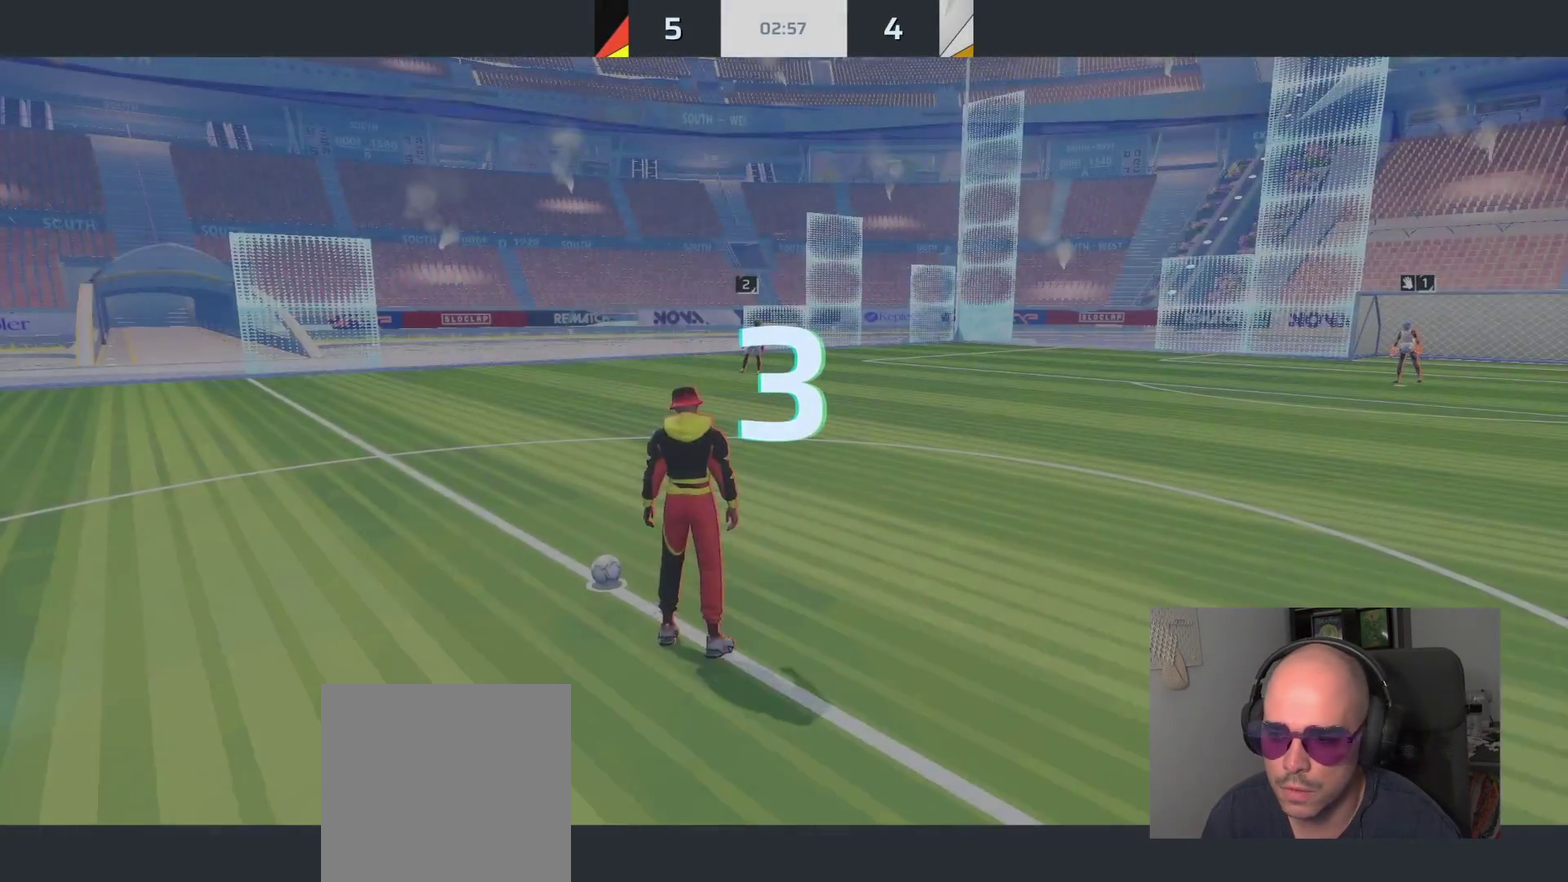
{"buttons": ["L1"], "left_stick": "up", "right_stick": "right", "events": [[150, "left_stick", "up-right"], [167, "L1", "down"], [250, "right_stick", "right"], [400, "left_stick", "up"]]}
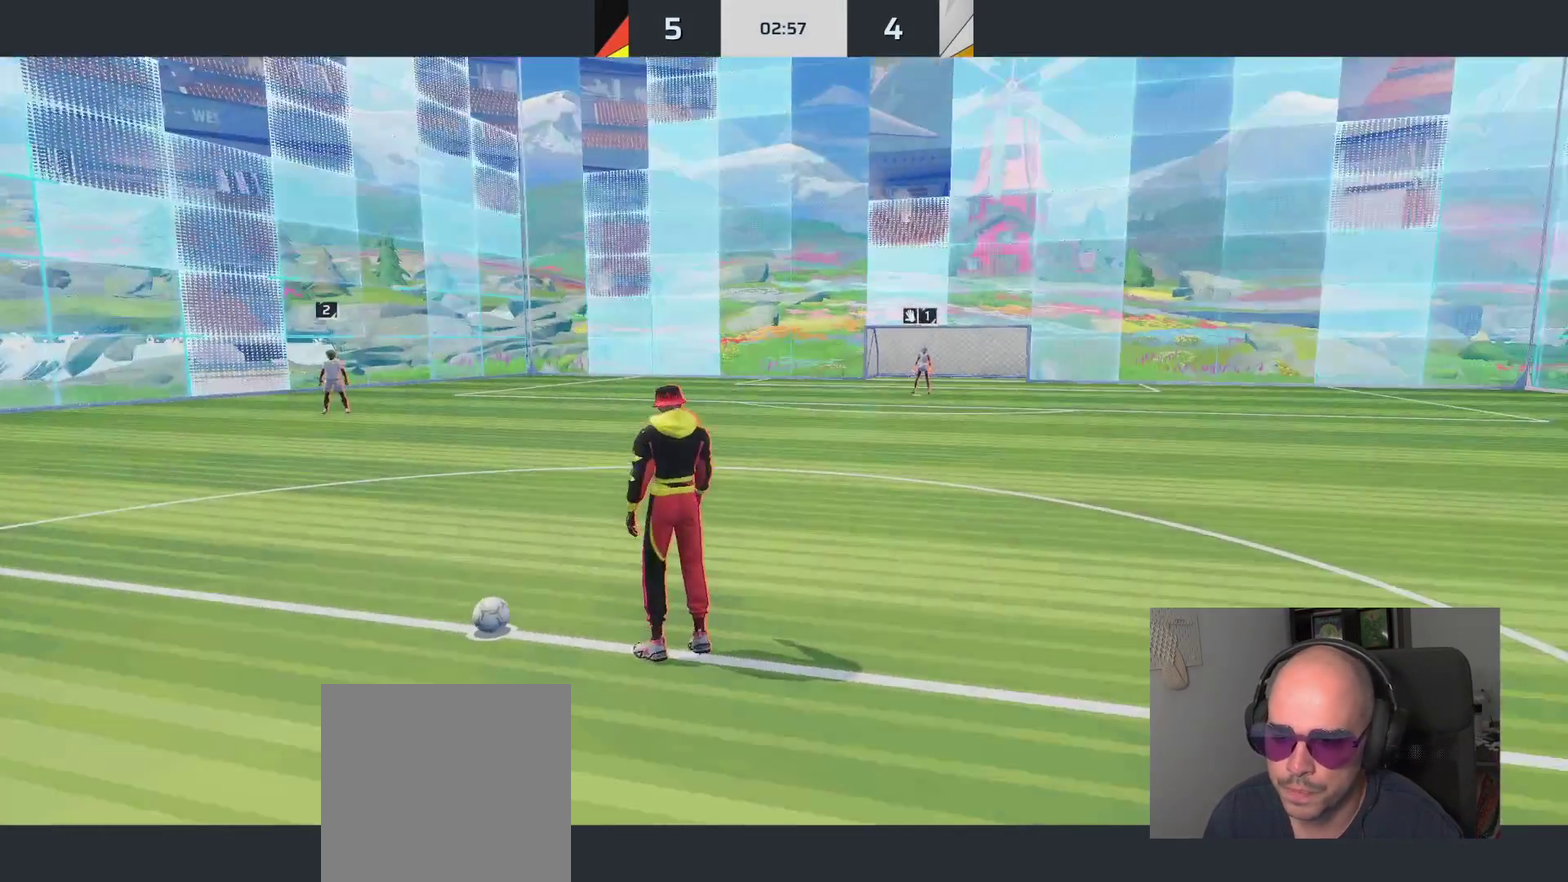
{"buttons": ["L1"], "left_stick": "up", "right_stick": "center", "events": [[450, "right_stick", "center"]]}
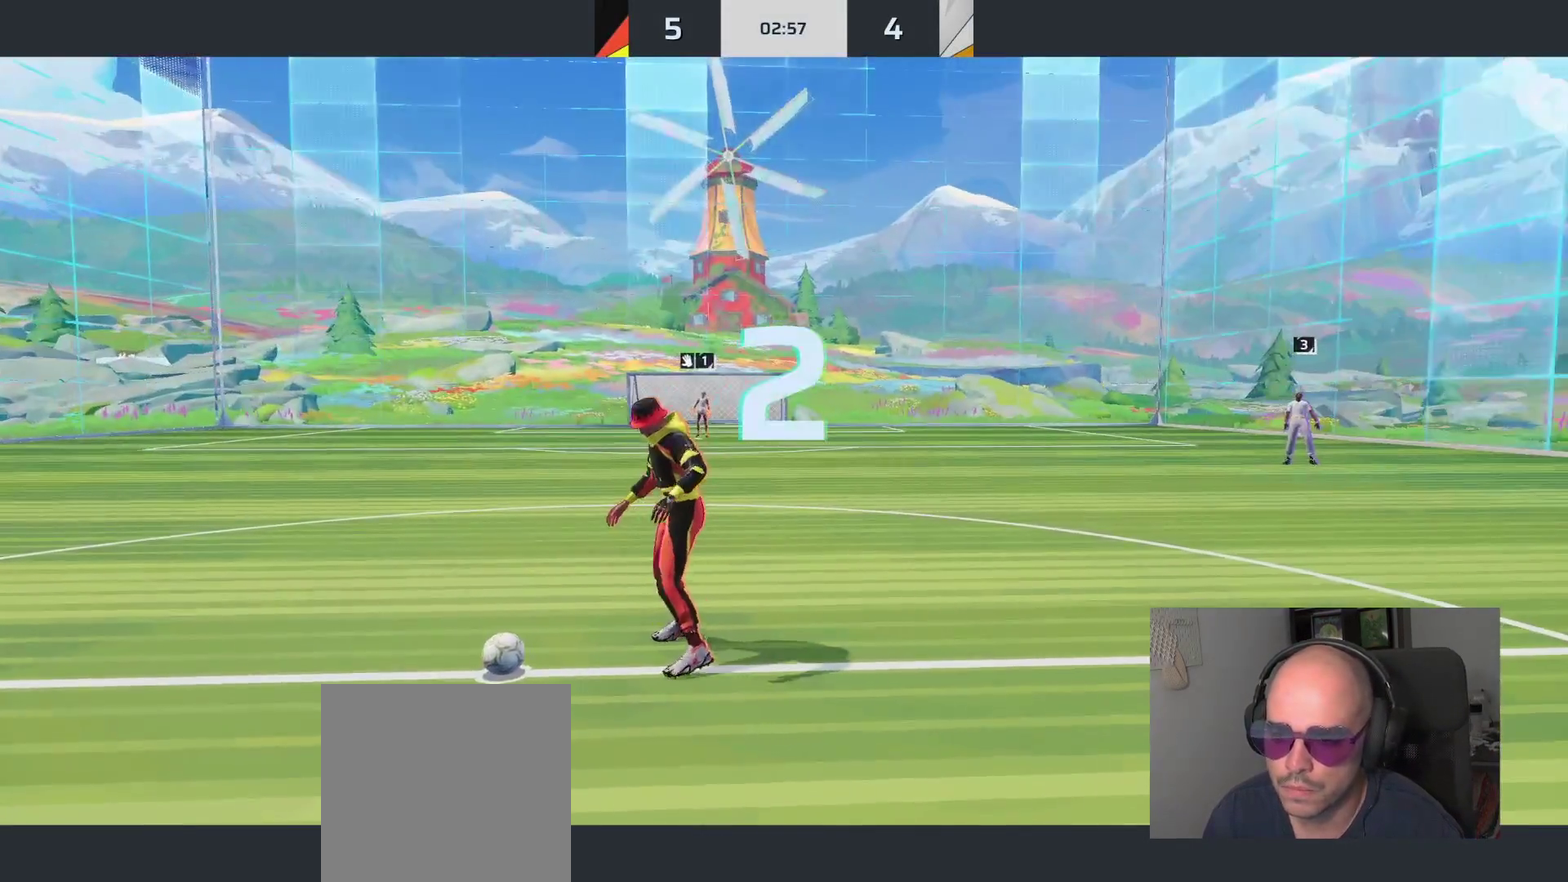
{"buttons": ["L1"], "left_stick": "up", "right_stick": "center", "events": []}
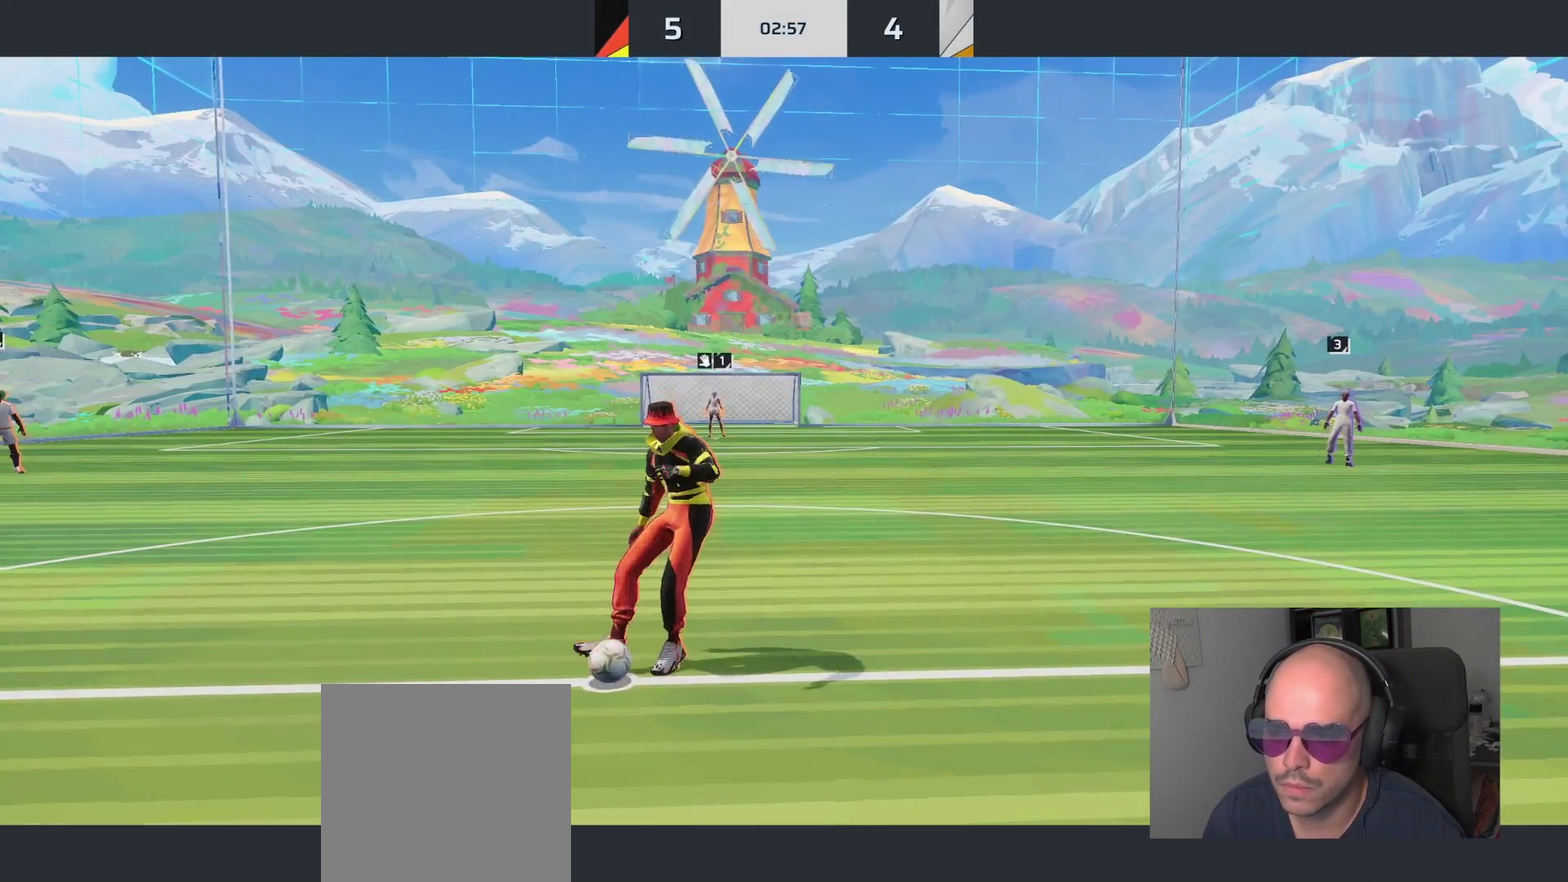
{"buttons": ["L1"], "left_stick": "up", "right_stick": "center", "events": []}
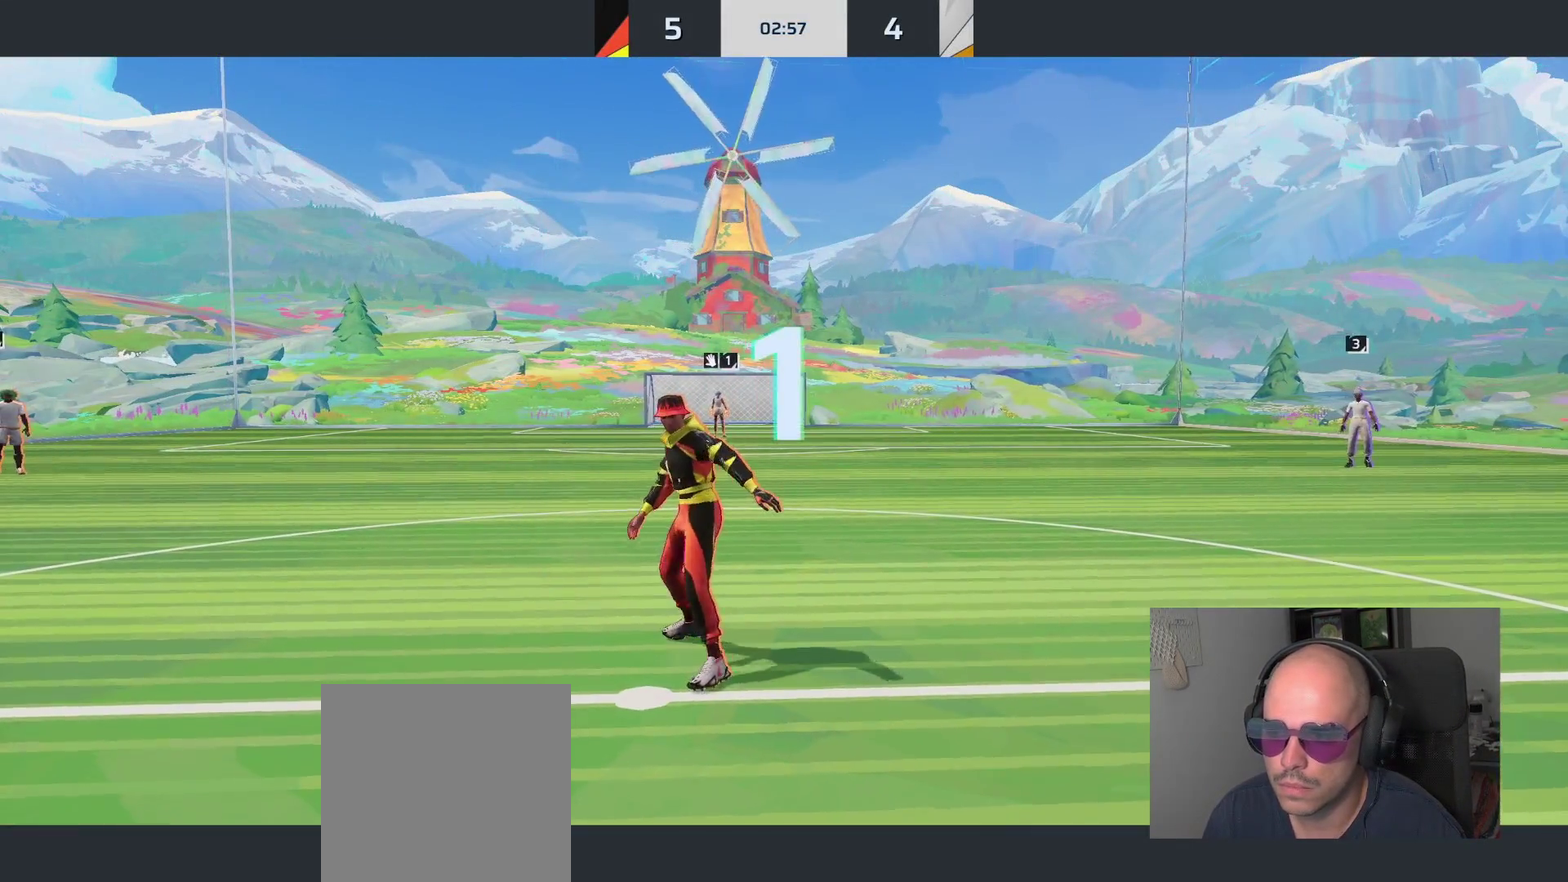
{"buttons": ["L1"], "left_stick": "up", "right_stick": "down"}
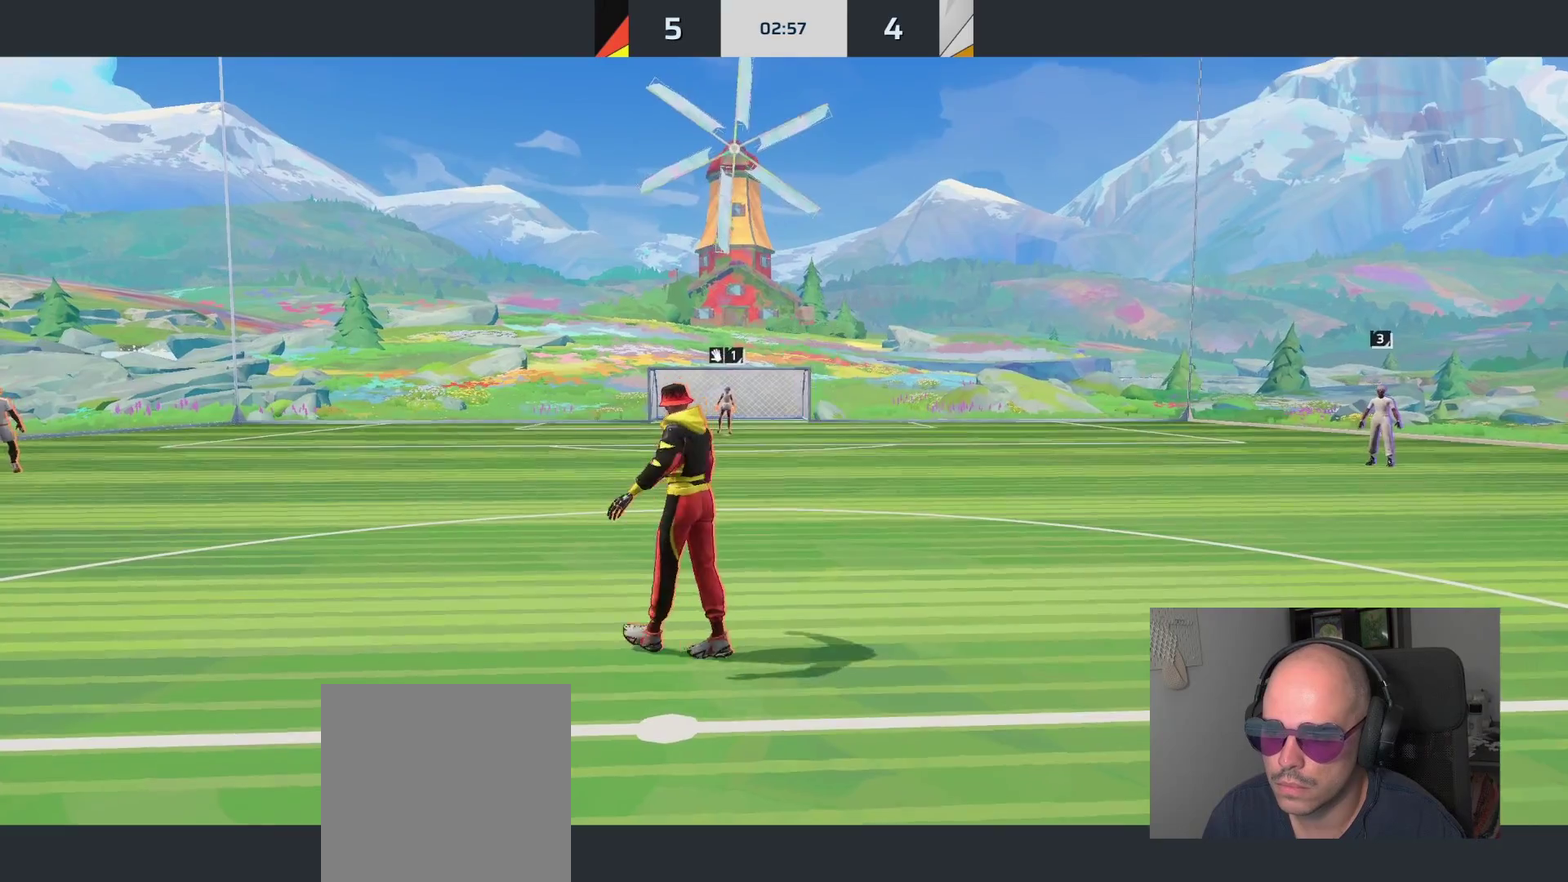
{"buttons": ["L1"], "left_stick": "up", "right_stick": "center"}